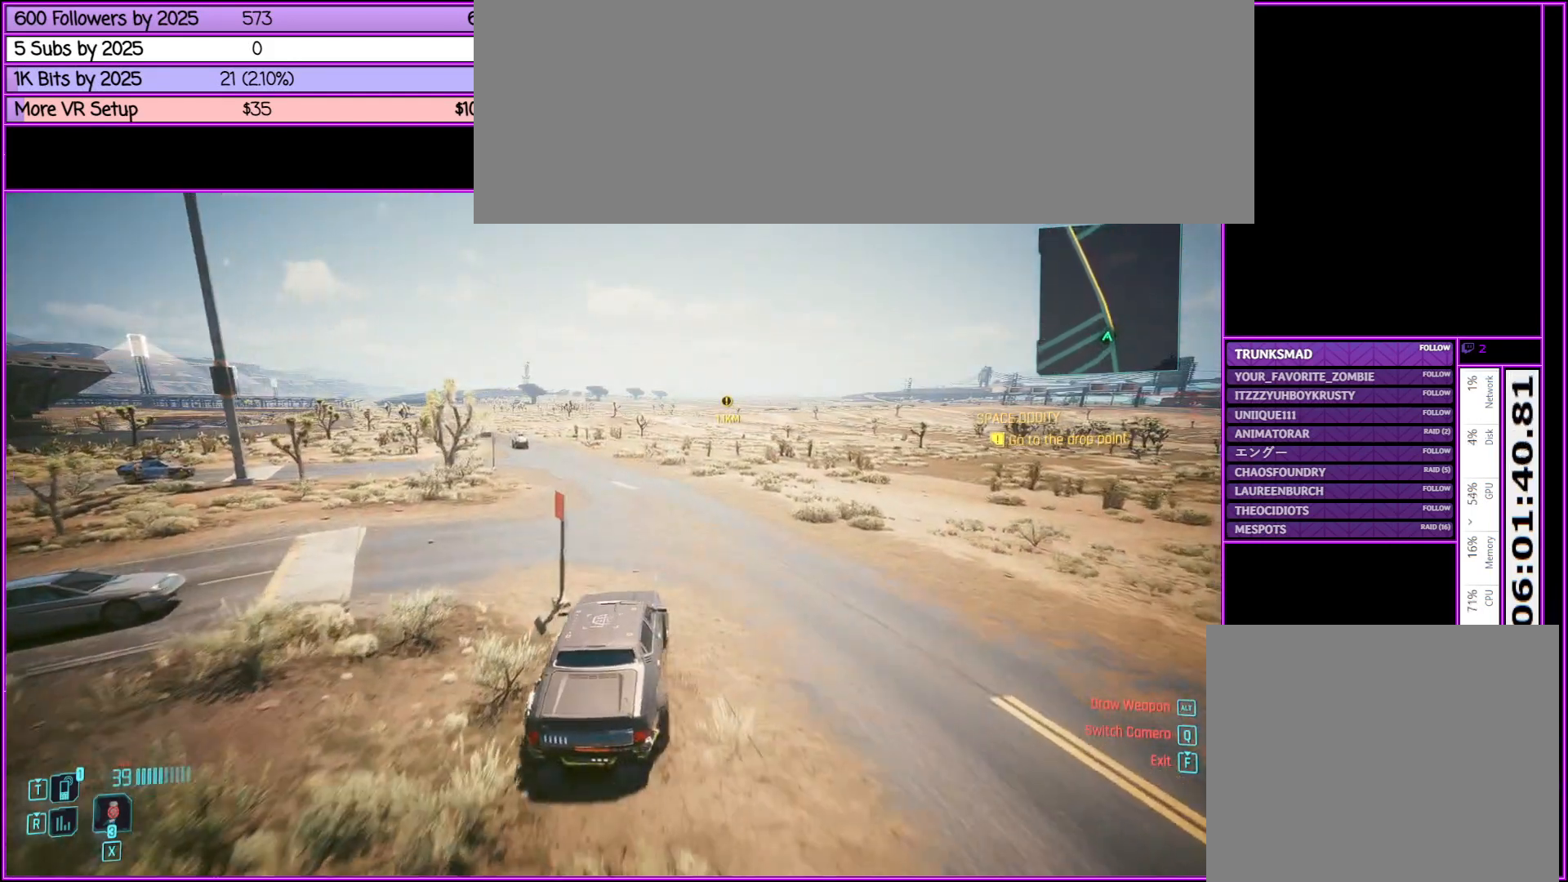
Gameplay with keyboard and mouse; each line is a JSON object with the keys and mouse buttons held at the frame after it. "events" lists presses ("down") and releases ("up") of ".", "/", "0", "1", "2", "3", "4", "5", "6", "7", "8", "9", "a", "alt_l", "alt_r", "b", "backslash", "backspace", "c", "caps_lock", "comma", "ctrl_l", "ctrl_r", "d", "down", "e", "equals", "escape", "f", "f1", "f10", "f11", "f12", "f2", "f3", "f4", "f5", "f6", "f7", "f8", "f9", "g", "h", "i", "j", "k", "l", "lbracket", "left", "m", "minus", "n", "o", "p", "q", "quote", "r", "rbracket", "return", "right", "s", "semicolon", "shift_l", "shift_r", "space", "super", "t", "tab", "tilde", "u", "up", "v", "w", "x", "y", "z", "mouse_left", "mouse_middle", "mouse_right", "mouse_wheel_up" and "mouse_wheel_down" between this image and that frame as [ms after this image, input, new state], when the widget could be followed in between. "mouse_left", "mouse_middle", "mouse_right", "mouse_wheel_up", "mouse_wheel_down" = the "left", "middle", "right", "wheel_up", "wheel_down" buttons of the "mouse" list. No other keys are recorded. Not read: mouse_move.
{"keys": ["w"], "mouse": [], "events": []}
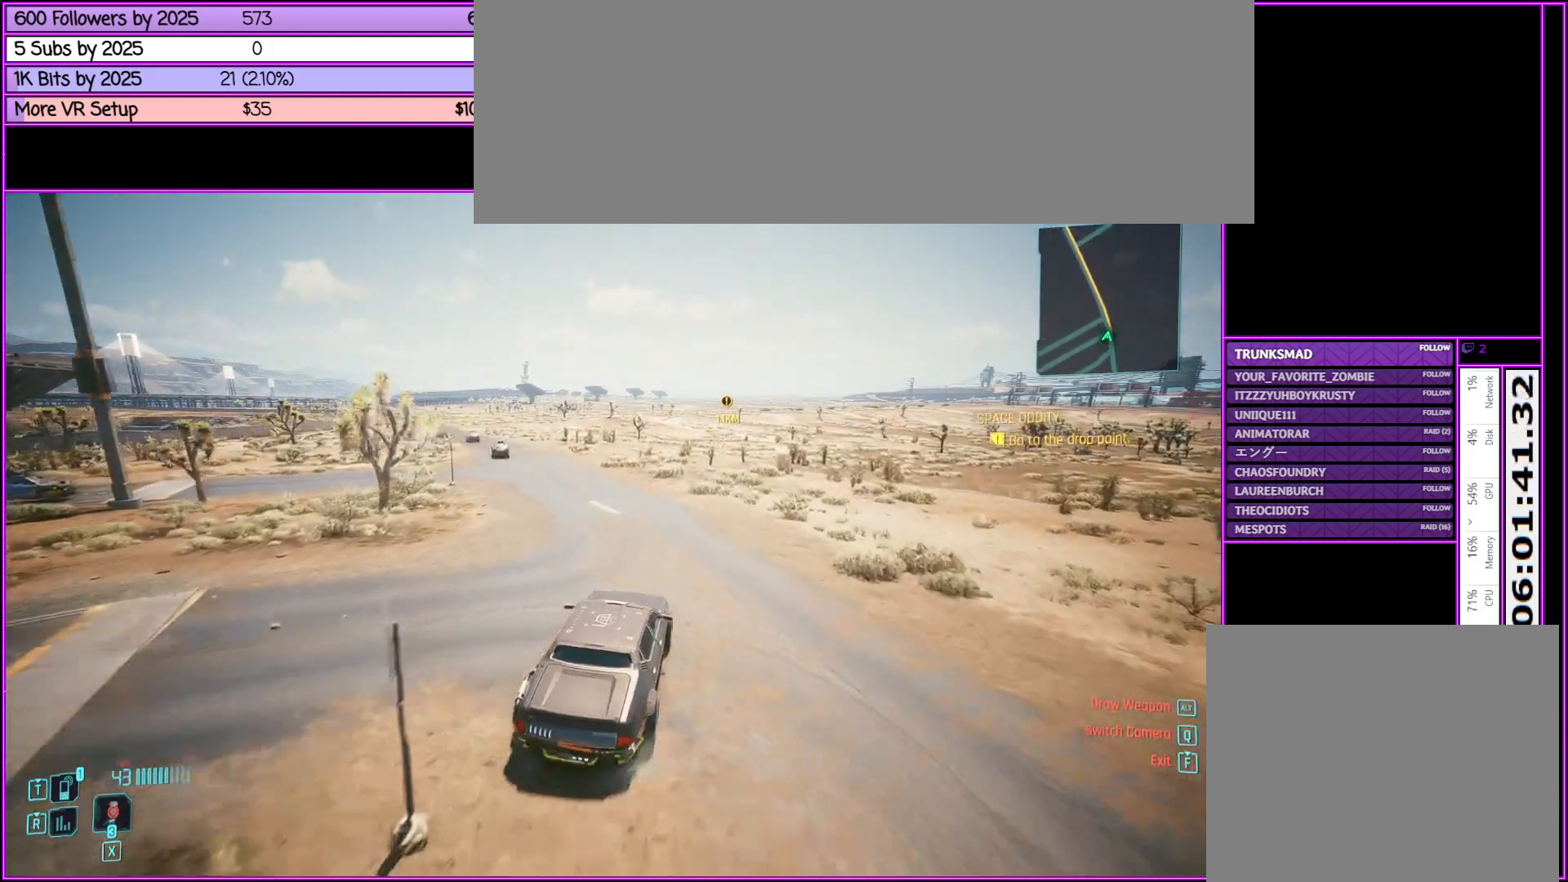
{"keys": ["w"], "mouse": [], "events": []}
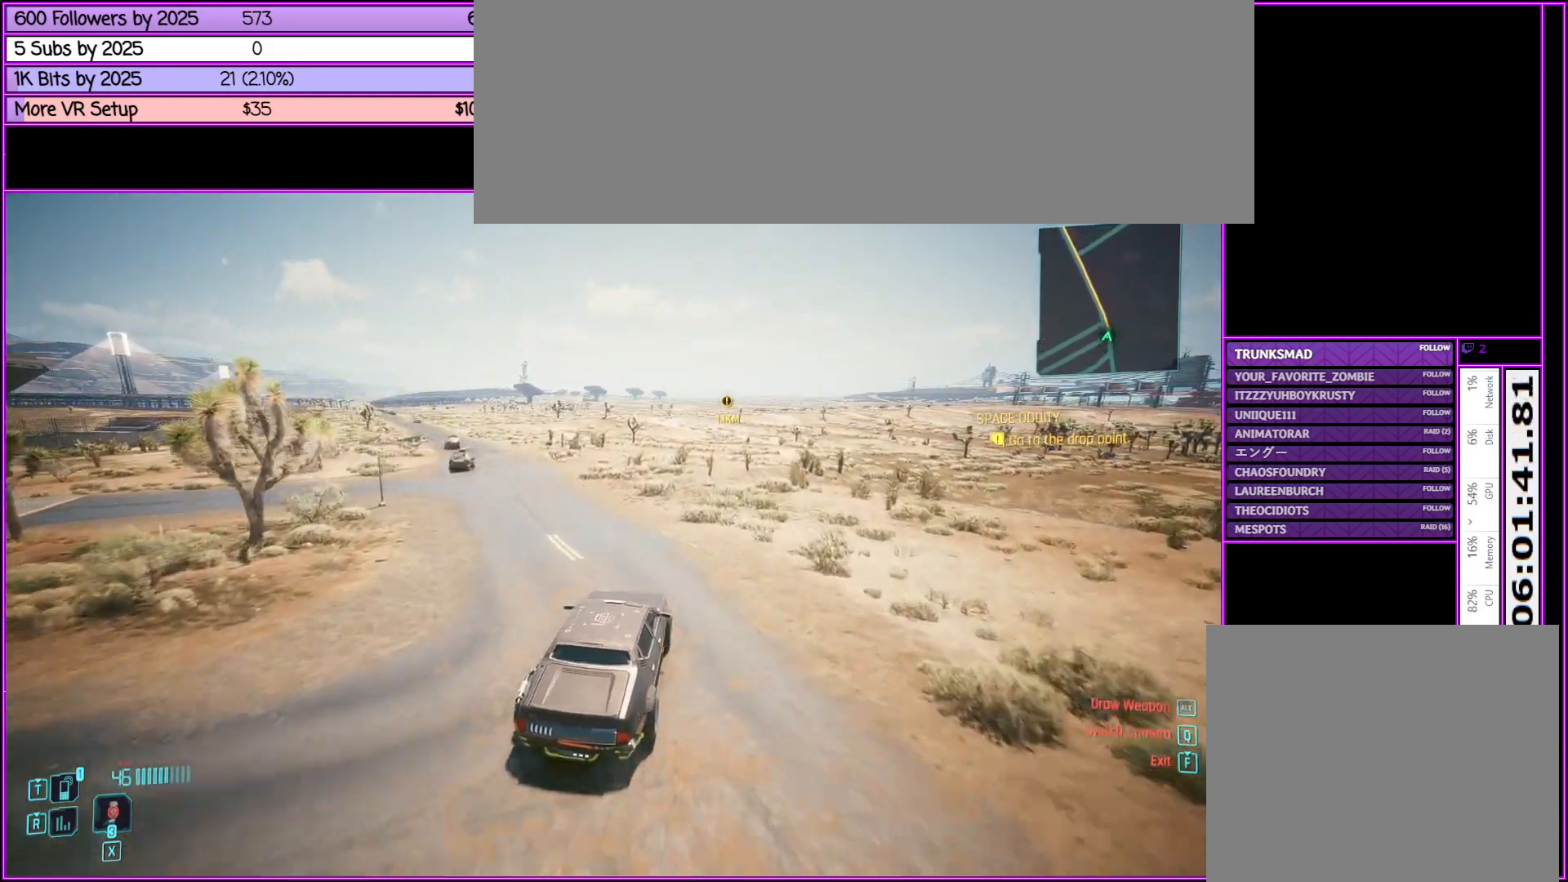
{"keys": ["w"], "mouse": [], "events": []}
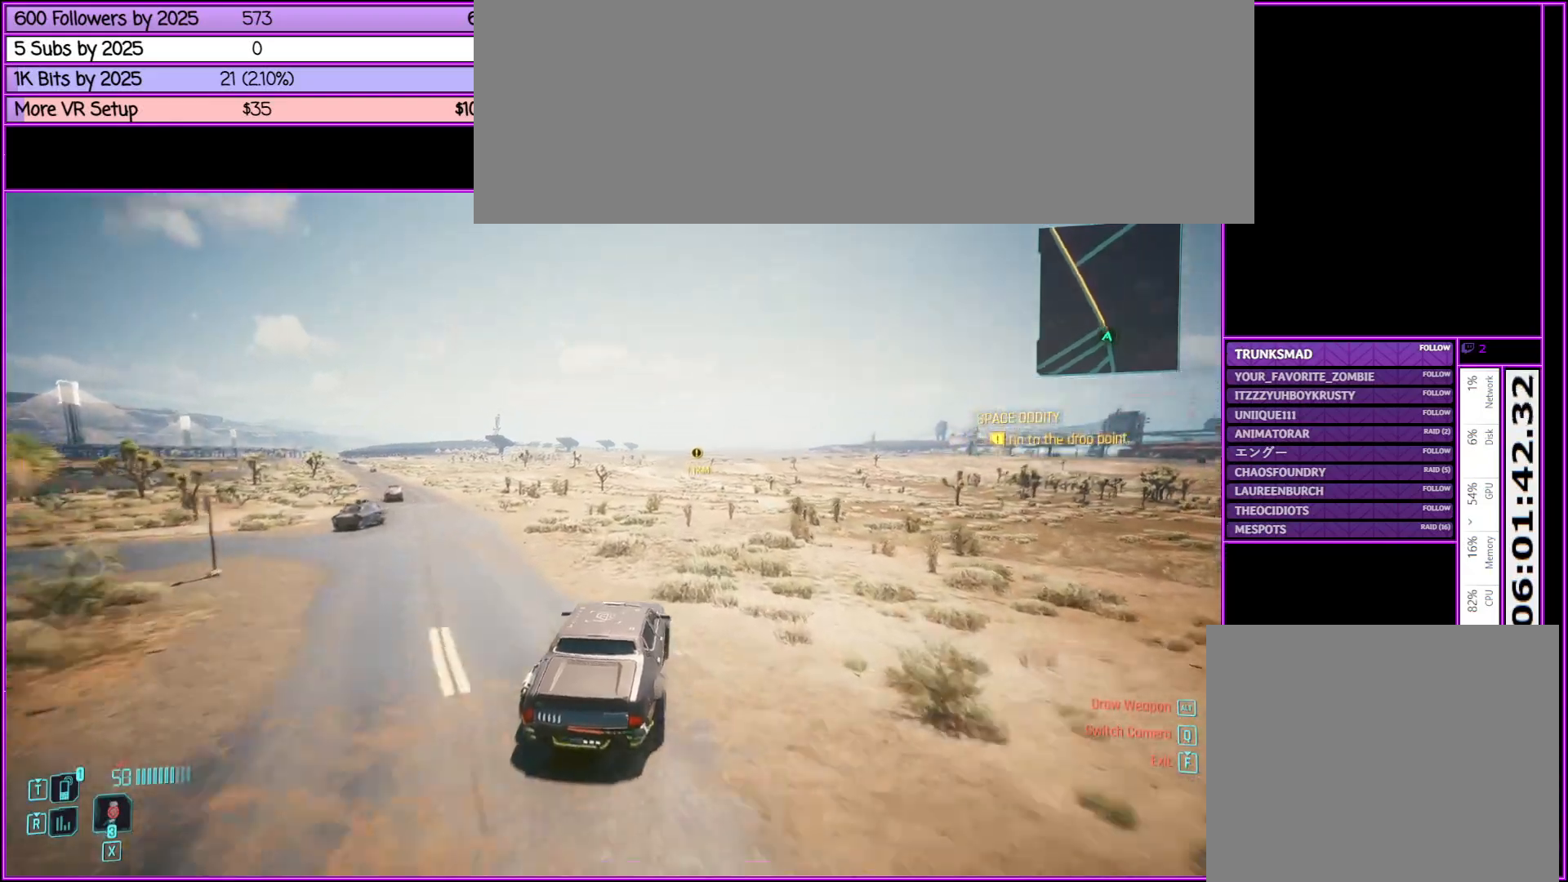
{"keys": ["w"], "mouse": [], "events": []}
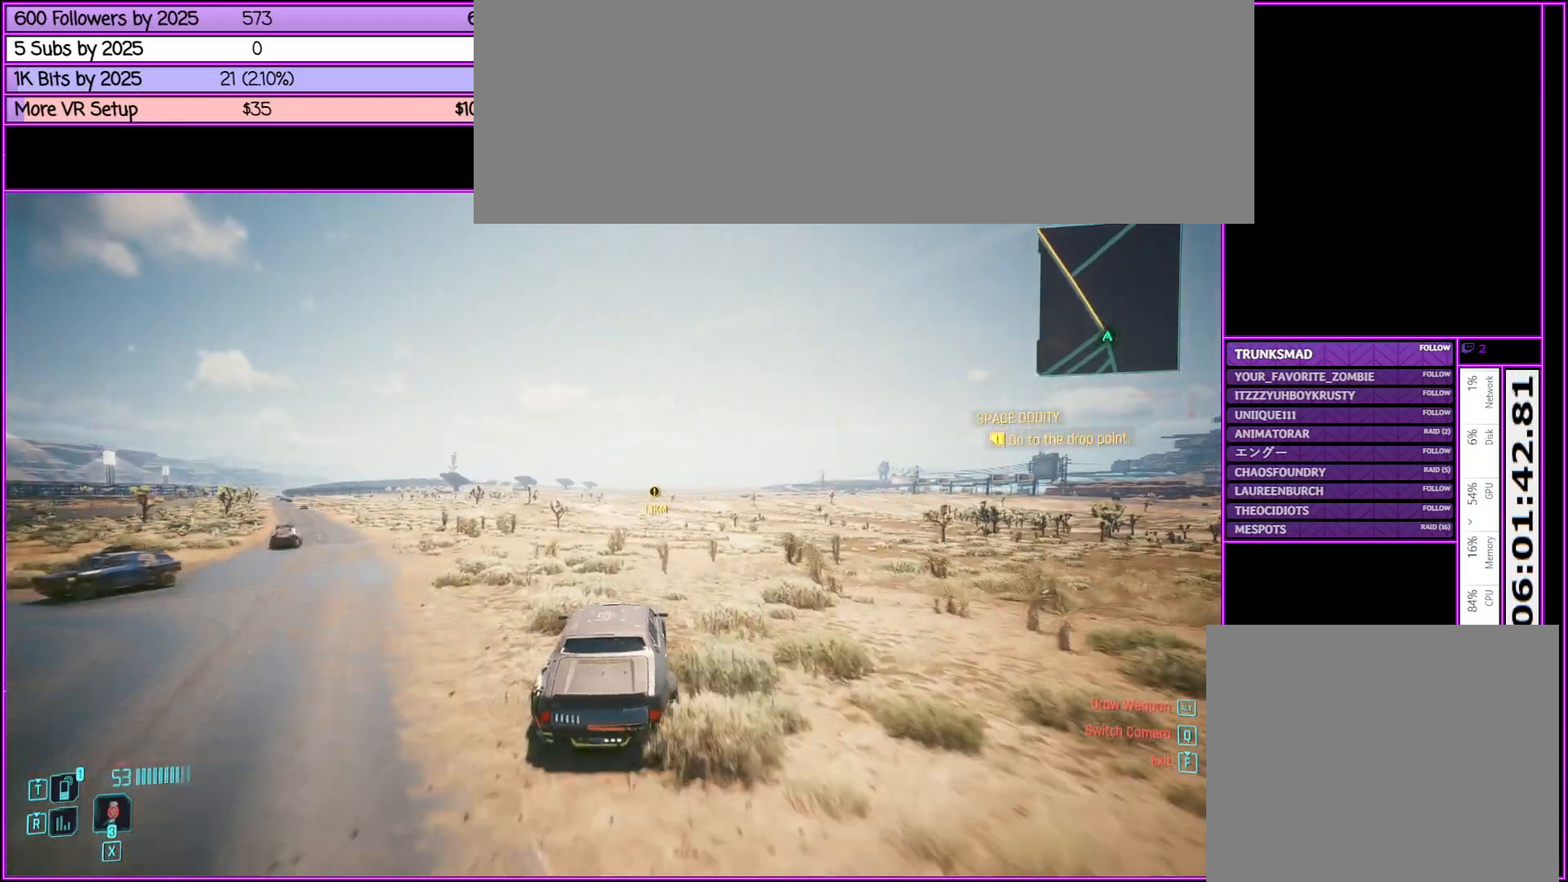
{"keys": ["w"], "mouse": [], "events": []}
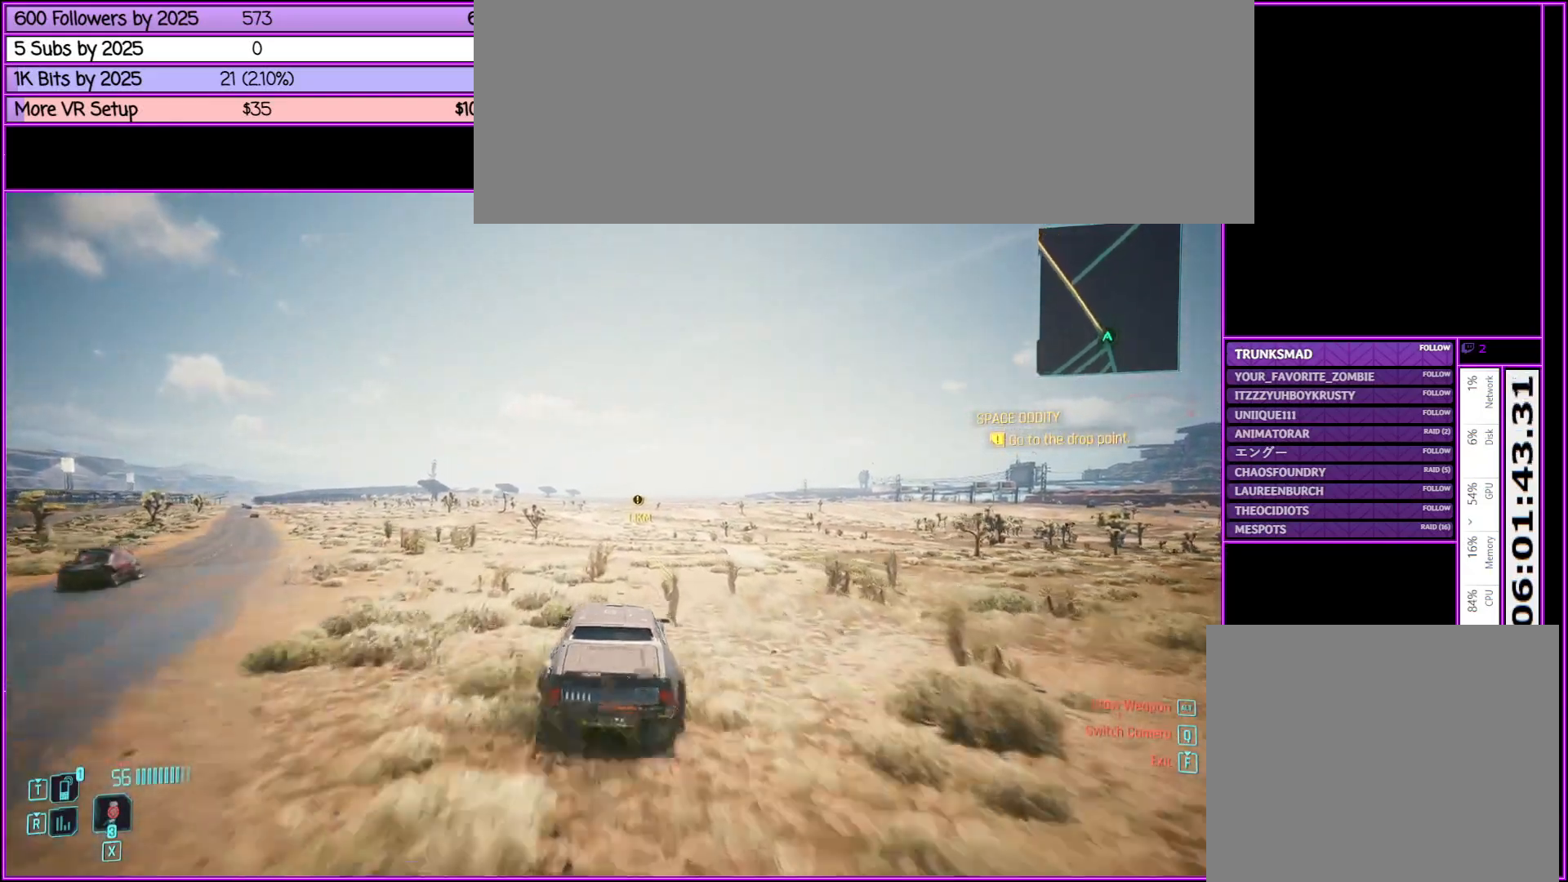
{"keys": ["w"], "mouse": [], "events": []}
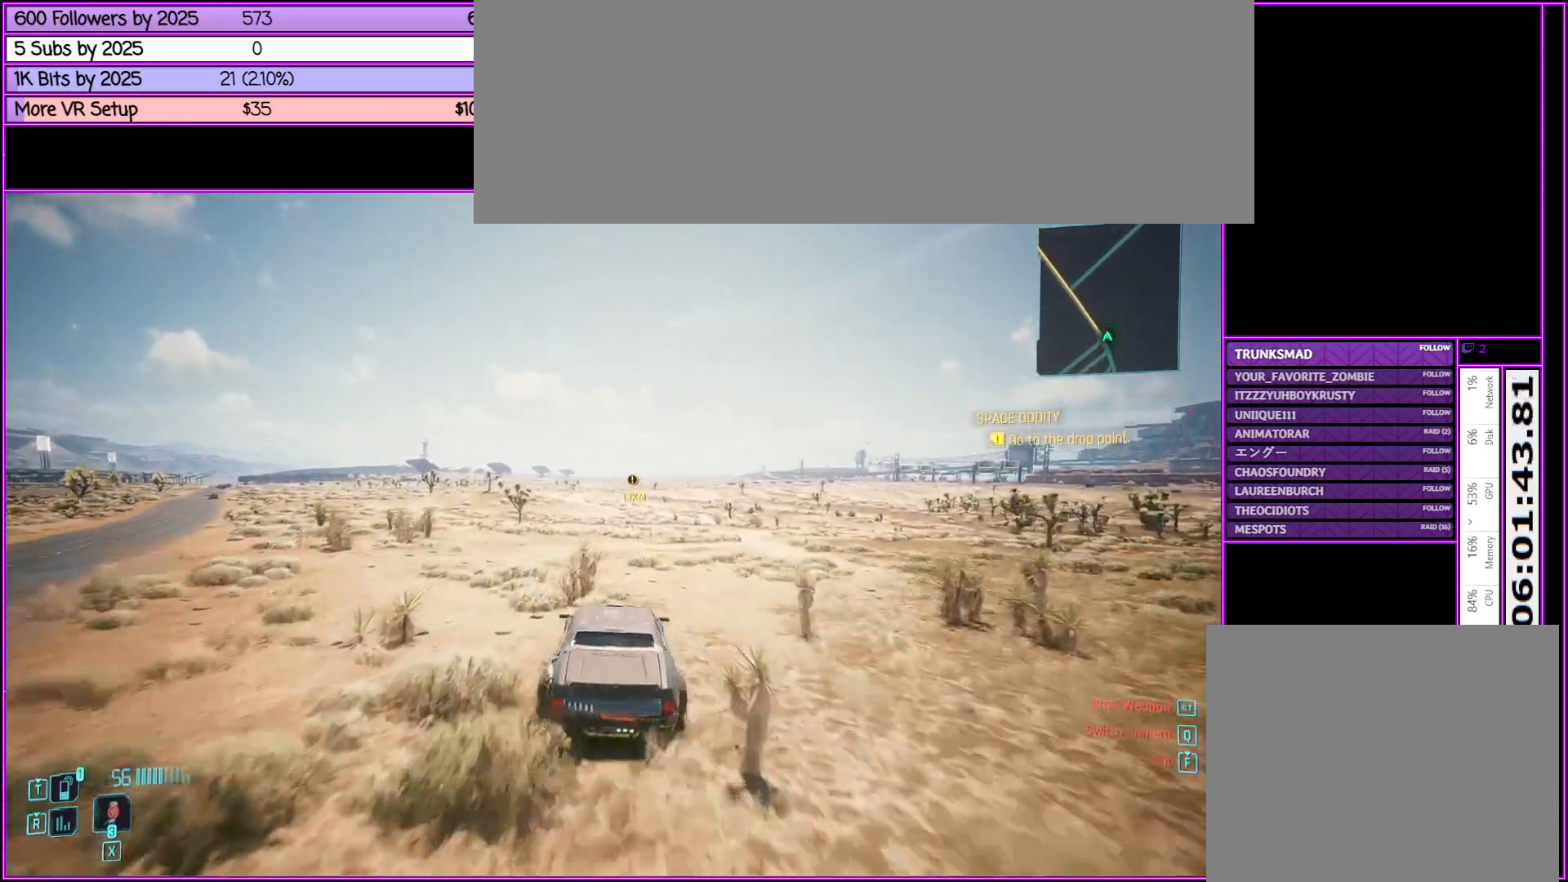
{"keys": ["w"], "mouse": [], "events": []}
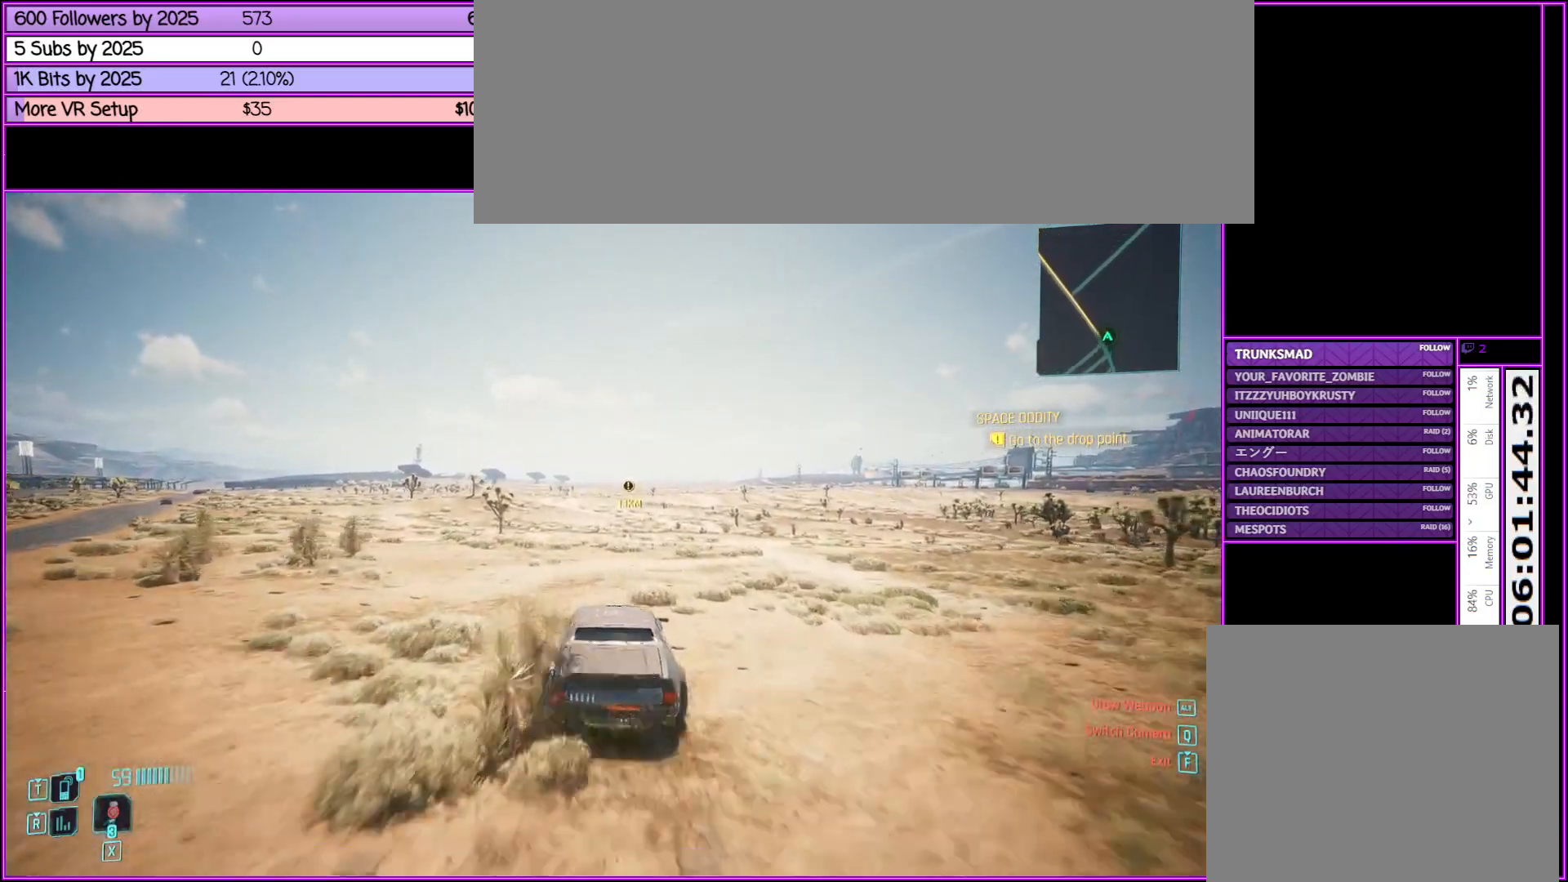
{"keys": ["w"], "mouse": [], "events": []}
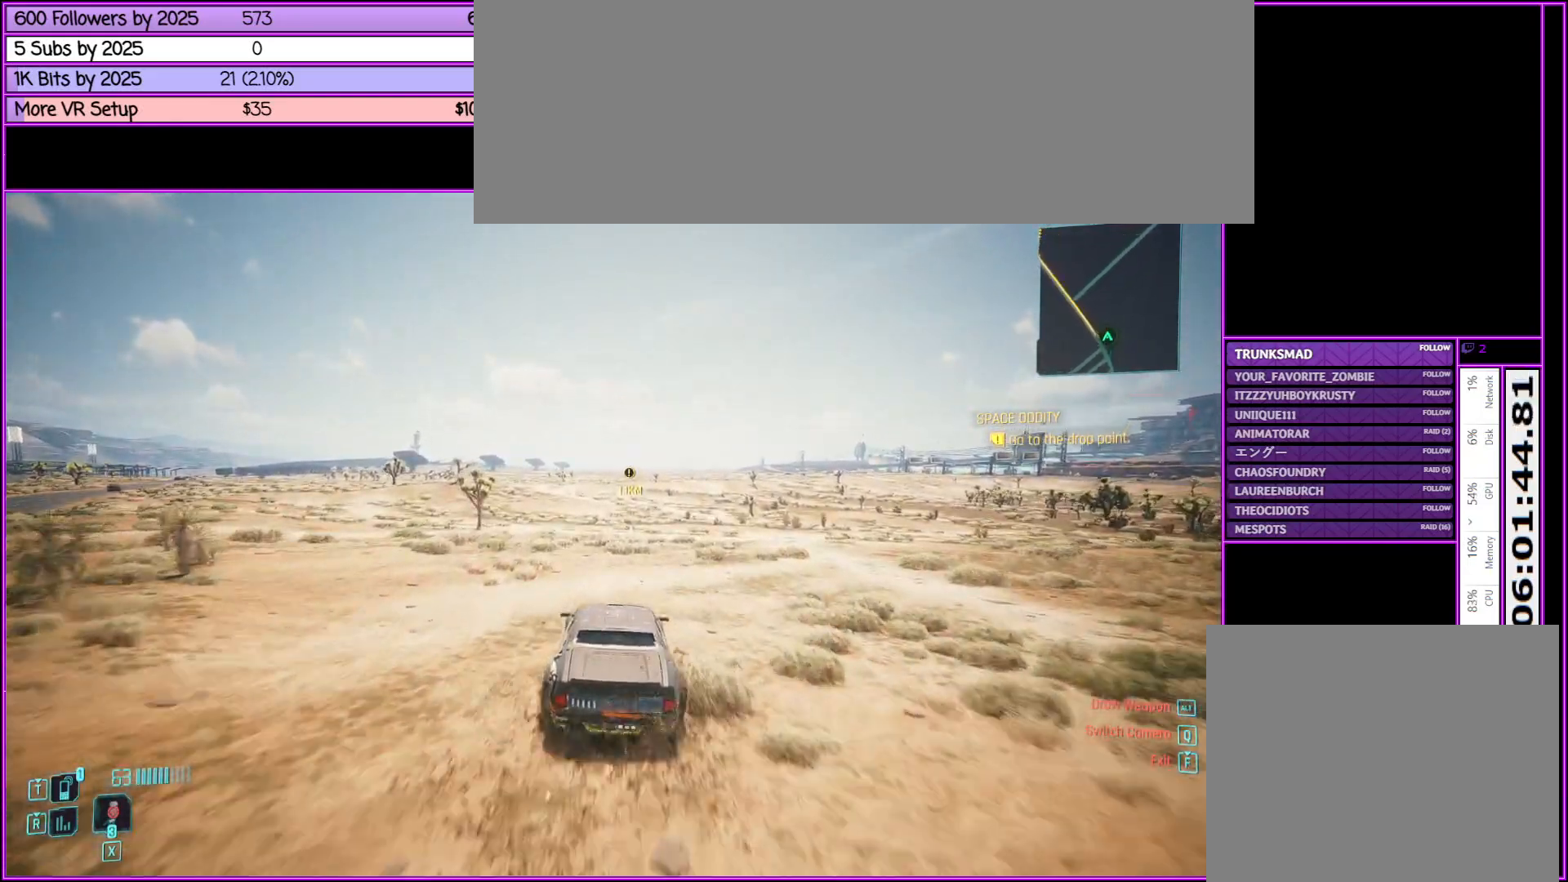
{"keys": ["w"], "mouse": [], "events": []}
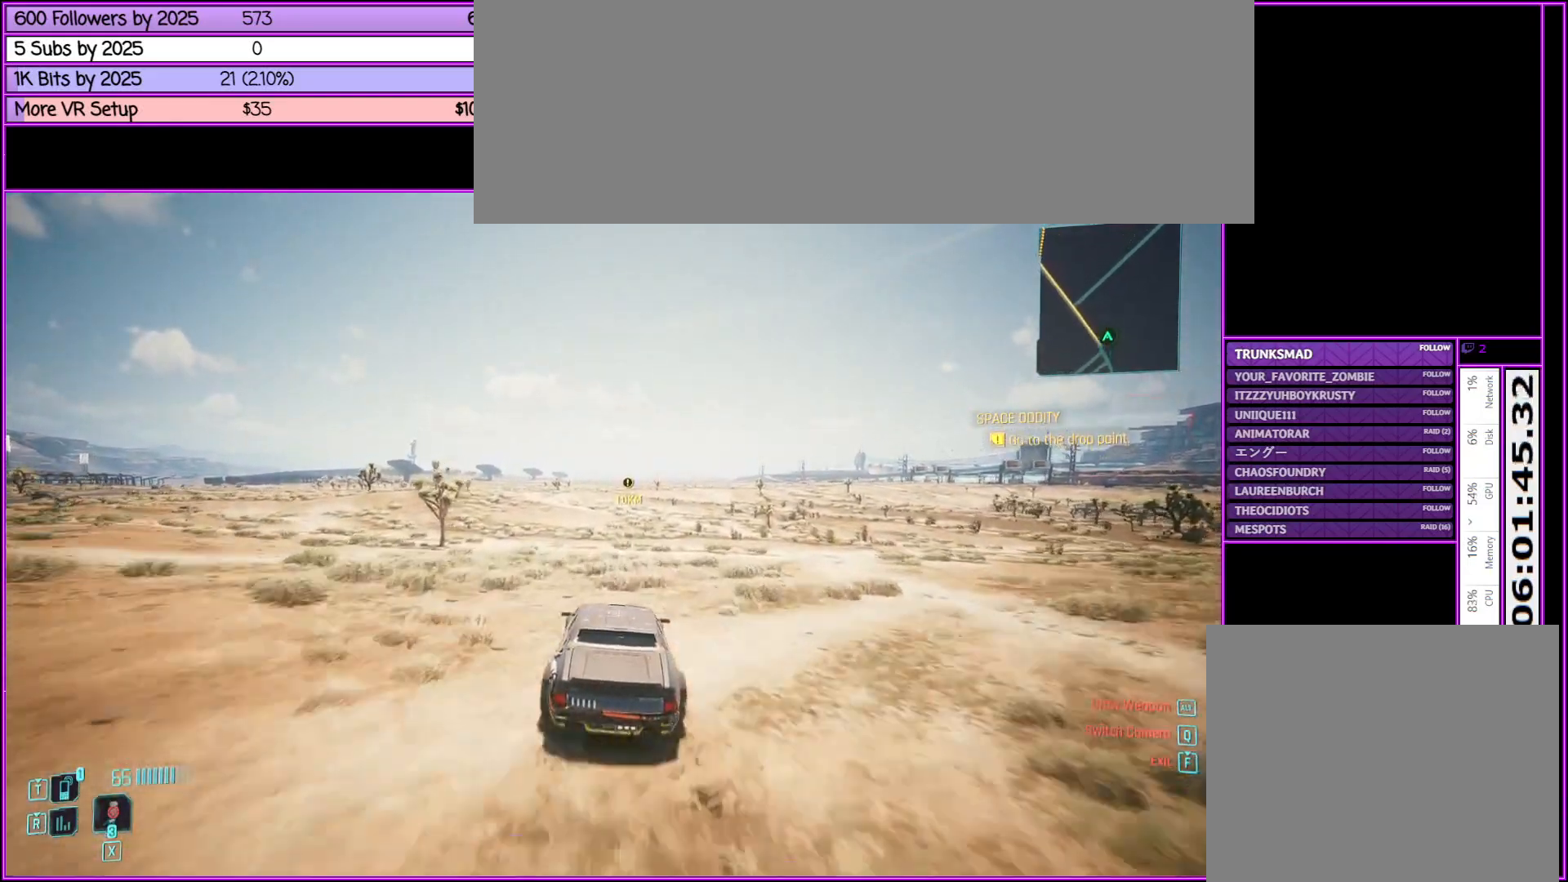
{"keys": ["w"], "mouse": [], "events": []}
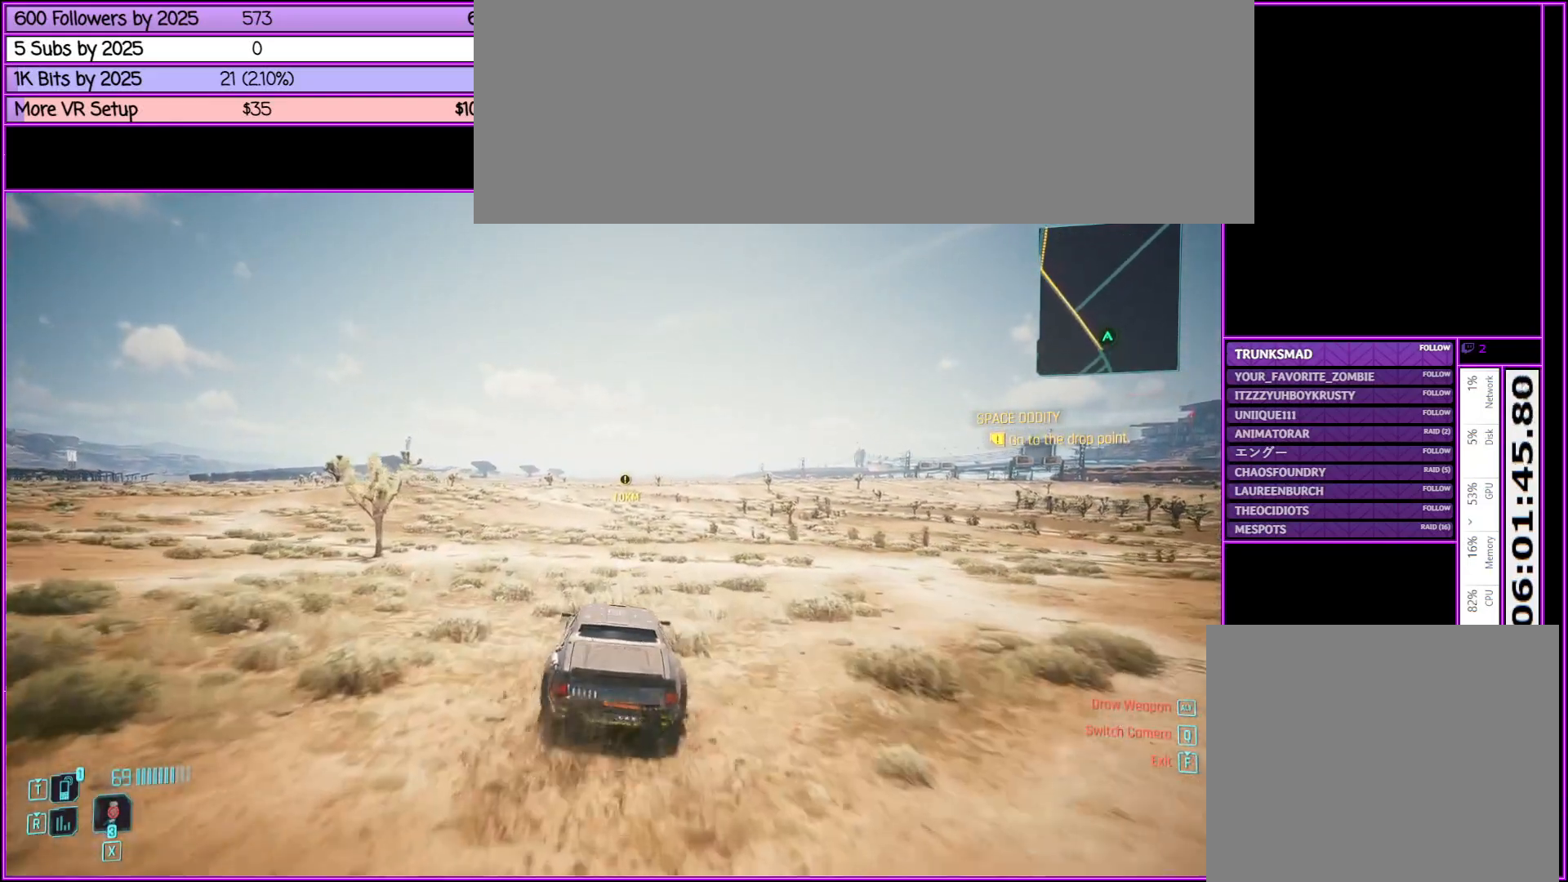
{"keys": ["w"], "mouse": [], "events": []}
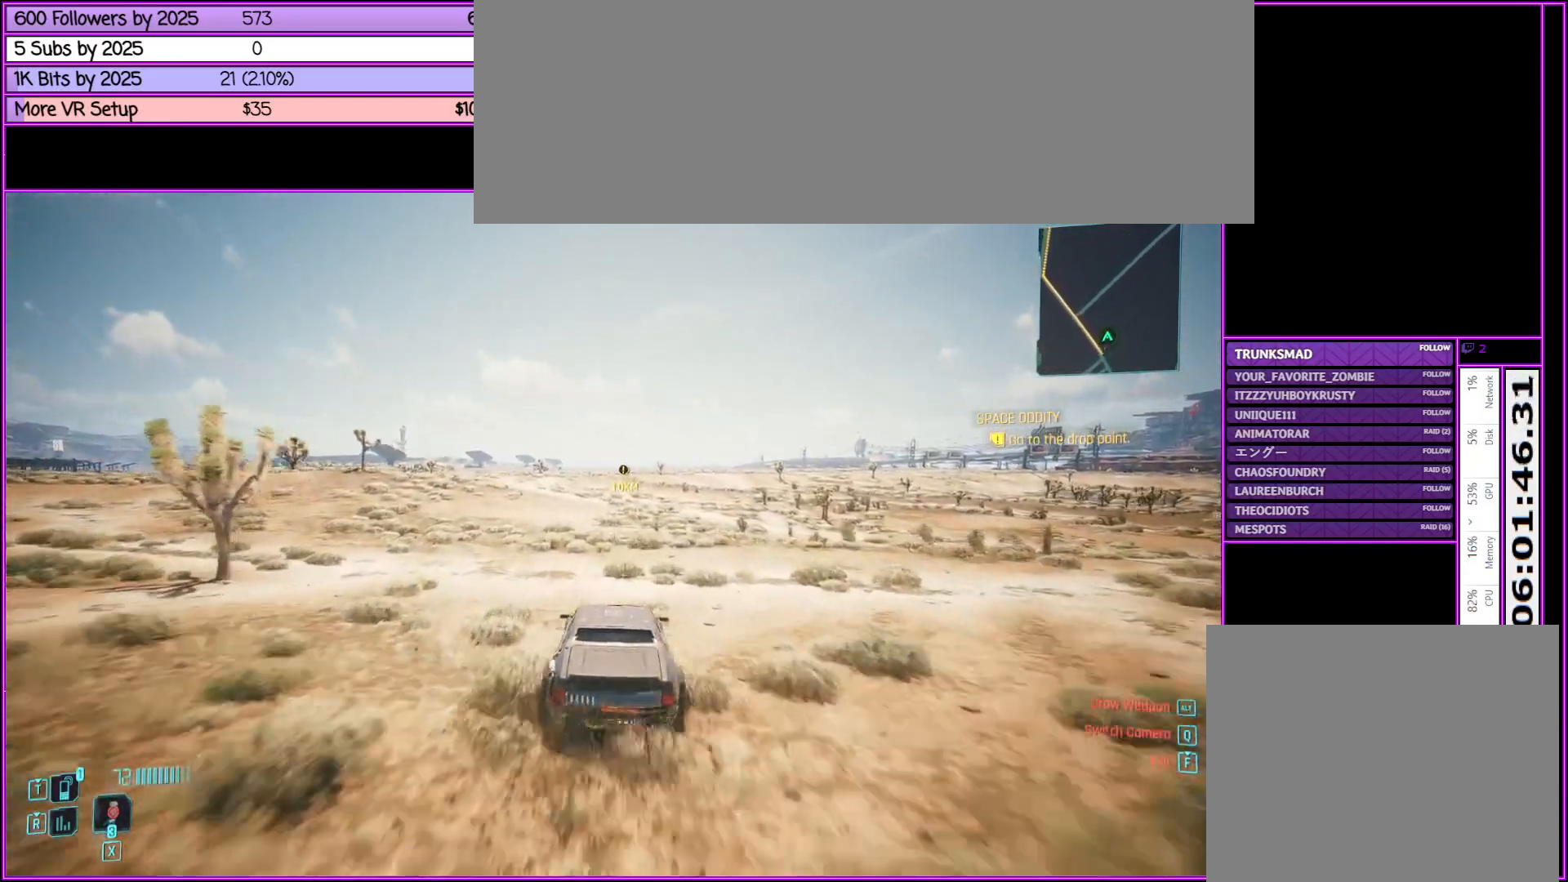
{"keys": ["w"], "mouse": [], "events": []}
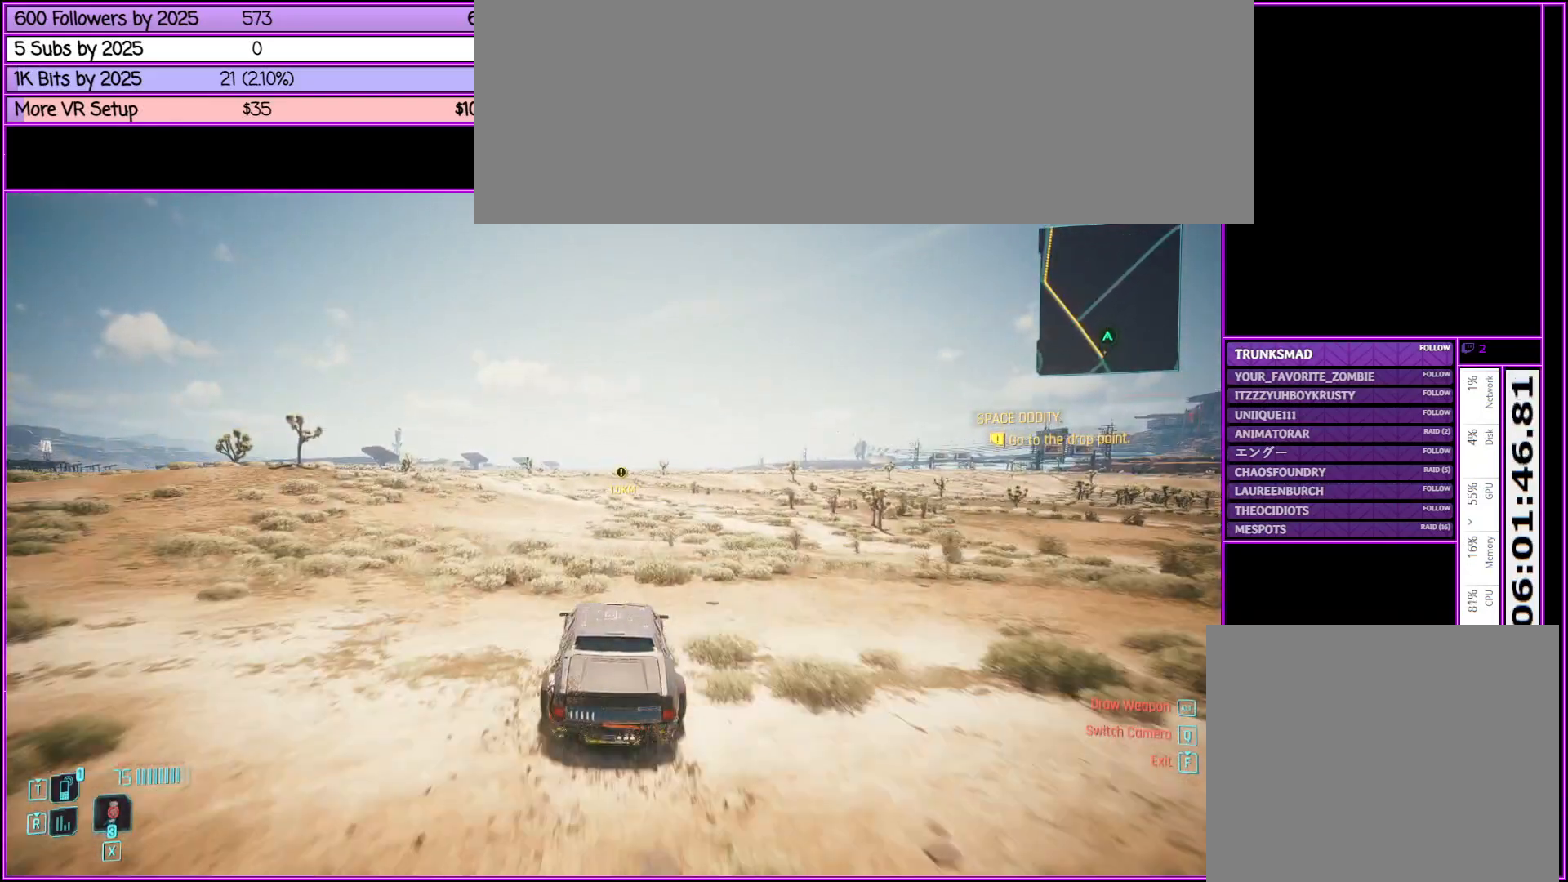
{"keys": ["w"], "mouse": [], "events": []}
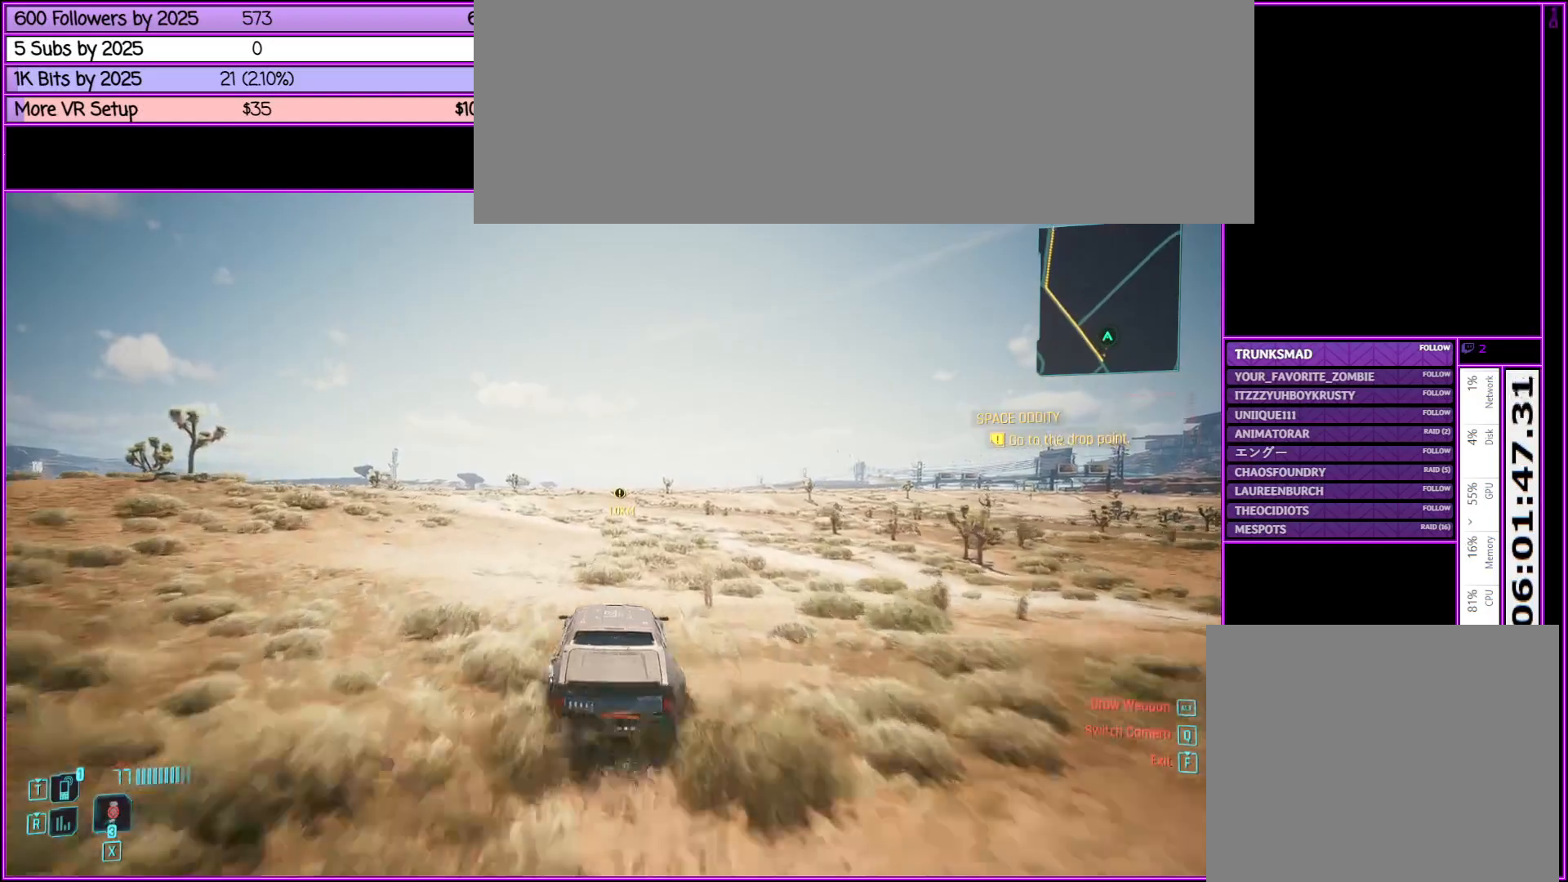
{"keys": ["w"], "mouse": [], "events": []}
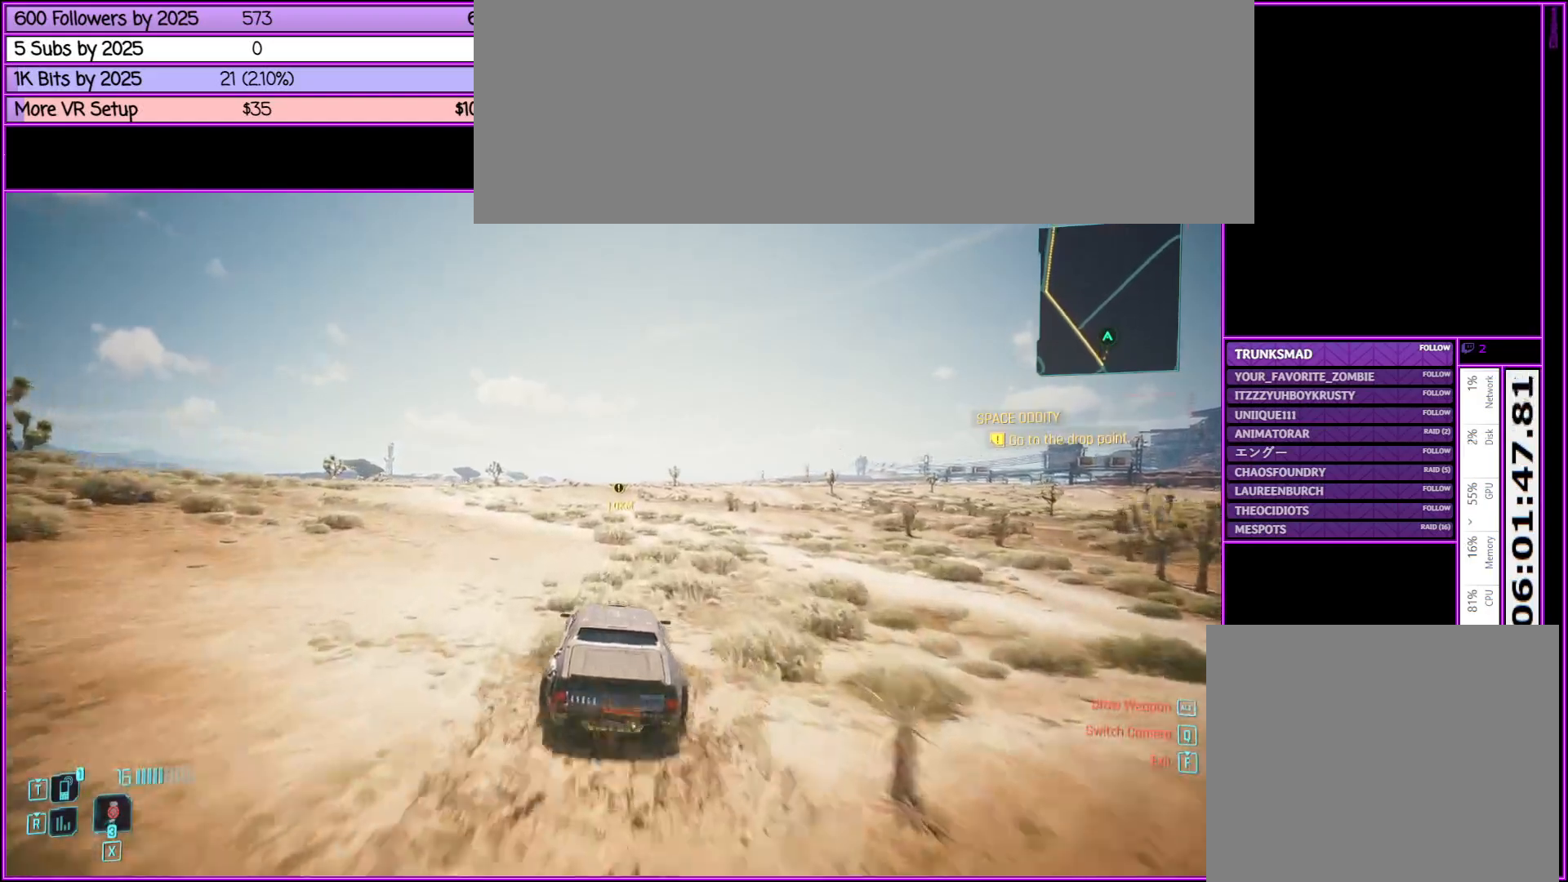
{"keys": ["w"], "mouse": [], "events": []}
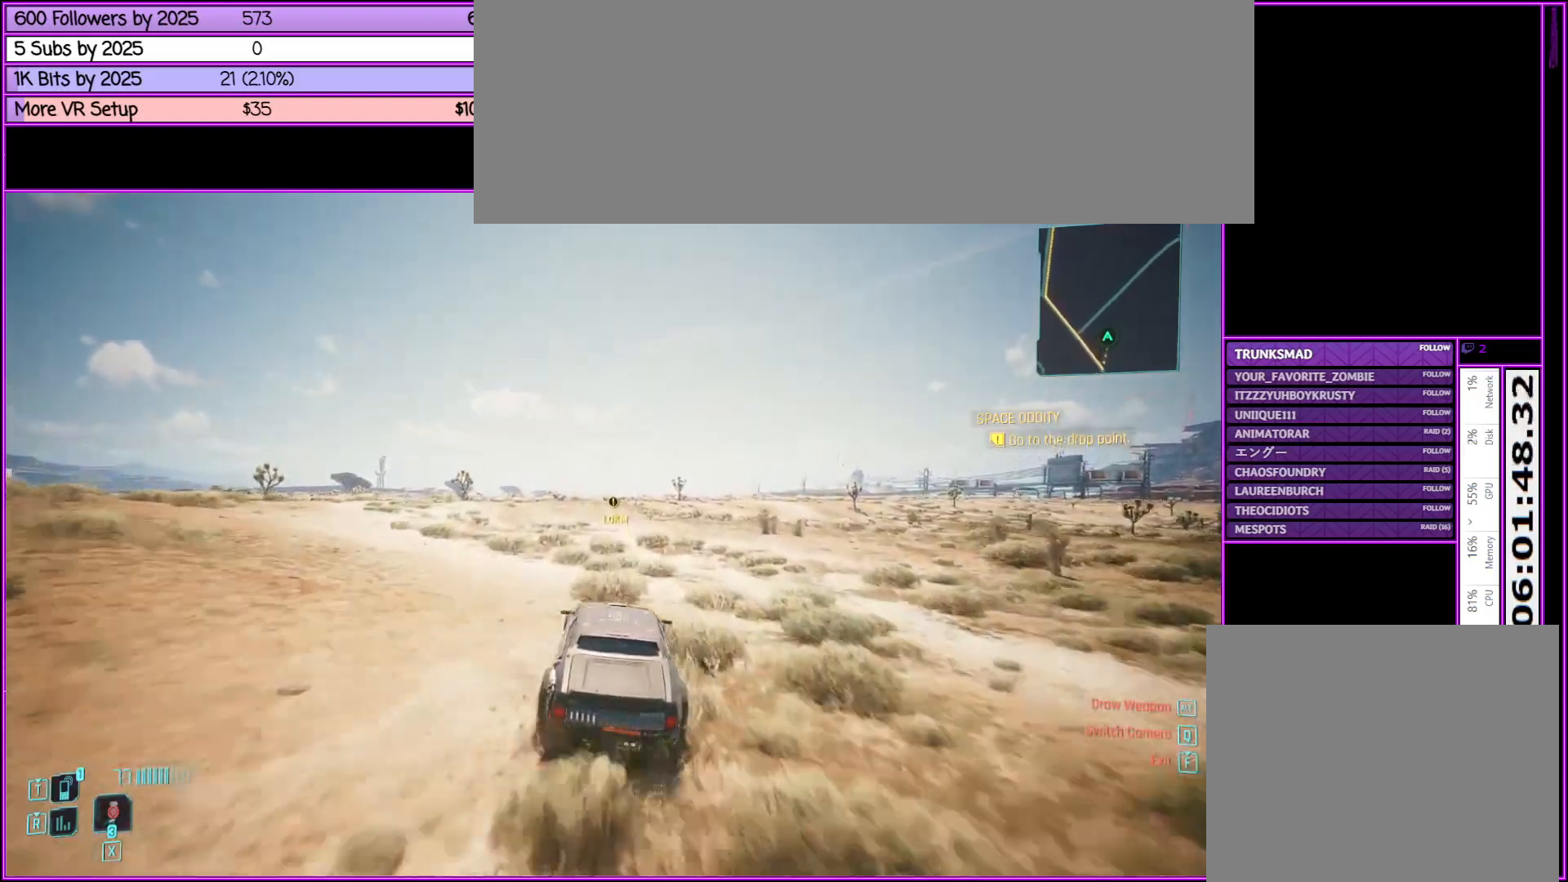
{"keys": ["w"], "mouse": [], "events": []}
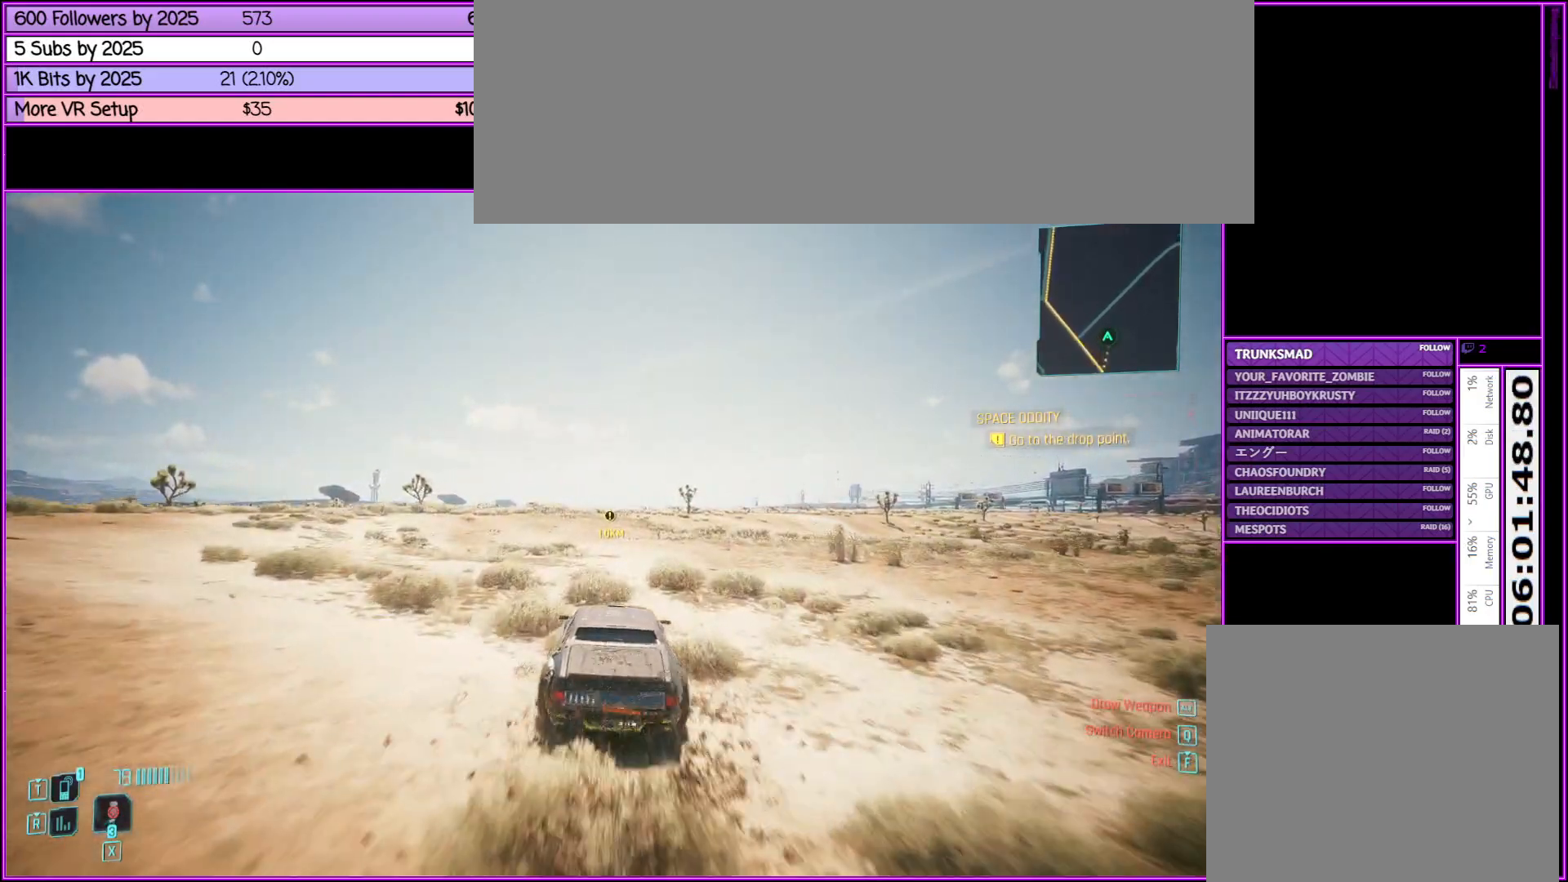
{"keys": ["w"], "mouse": [], "events": []}
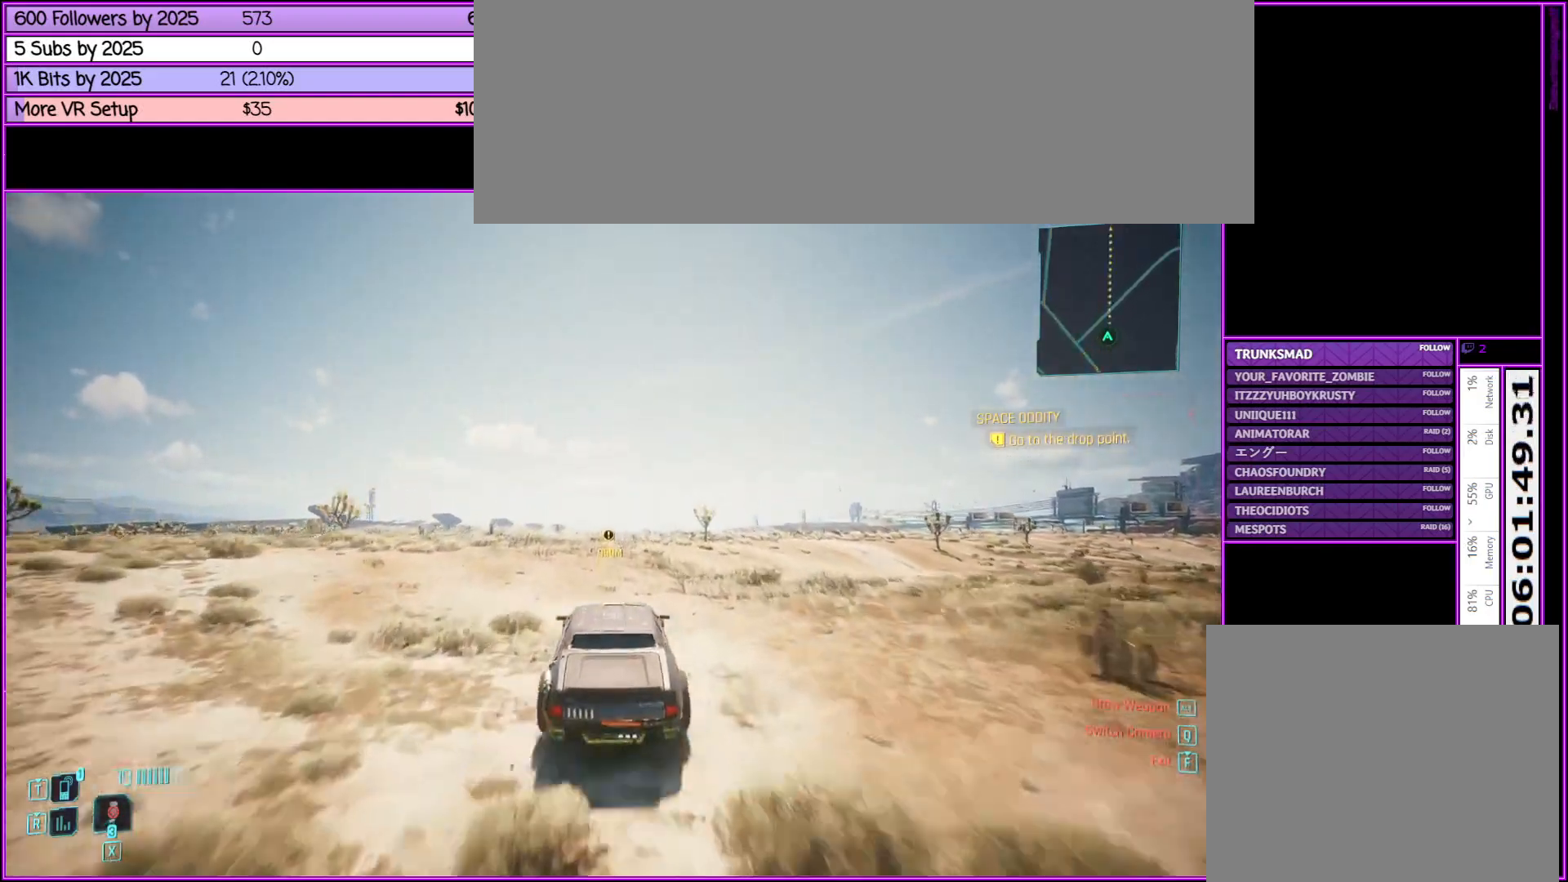
{"keys": ["w"], "mouse": [], "events": []}
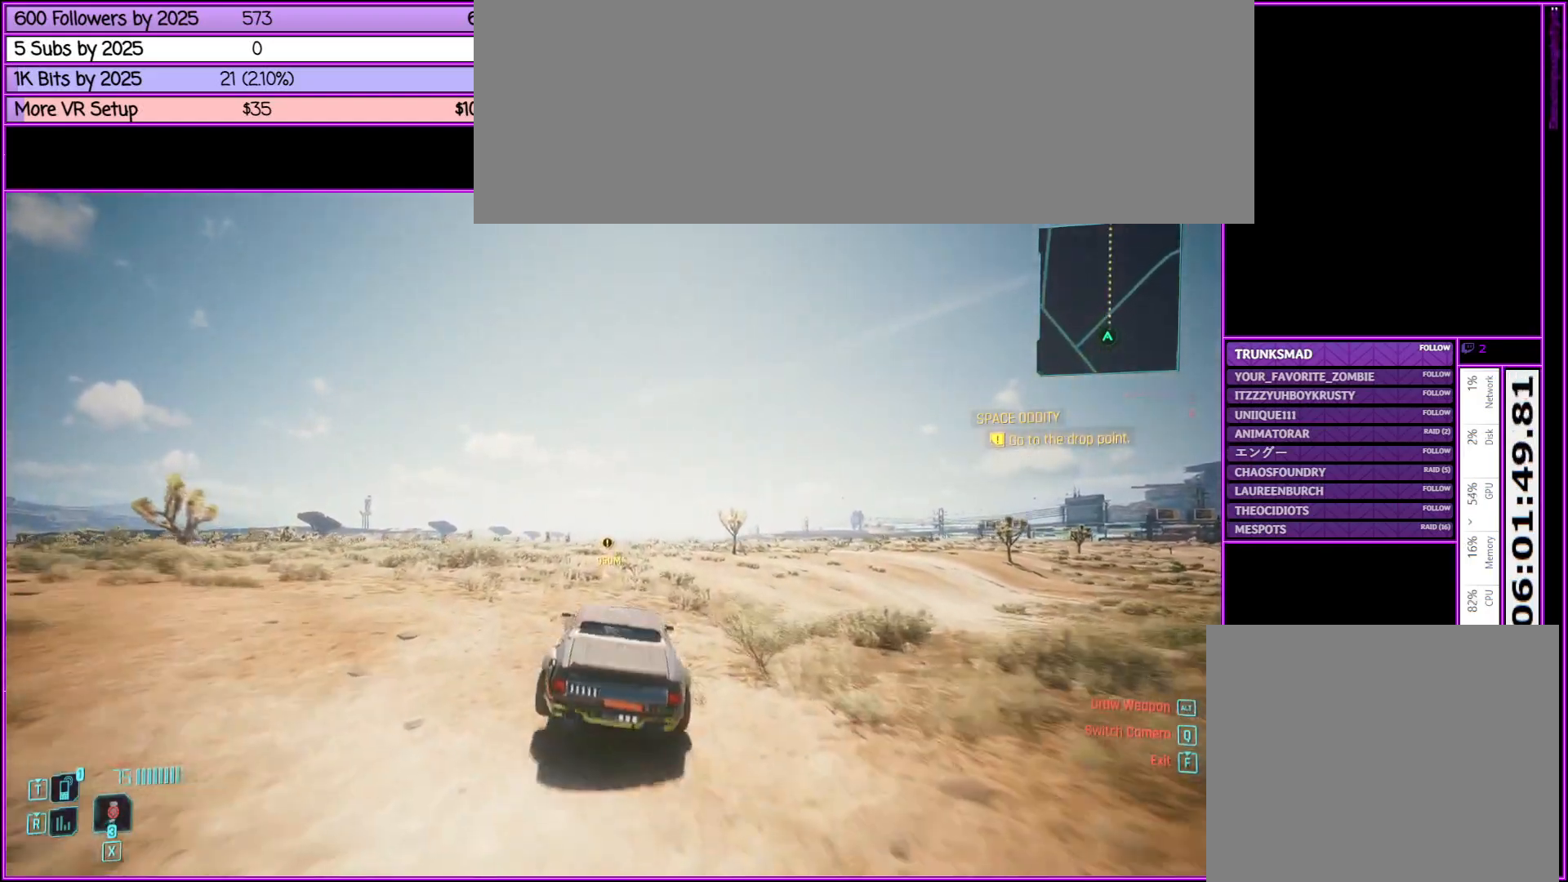
{"keys": ["w"], "mouse": [], "events": []}
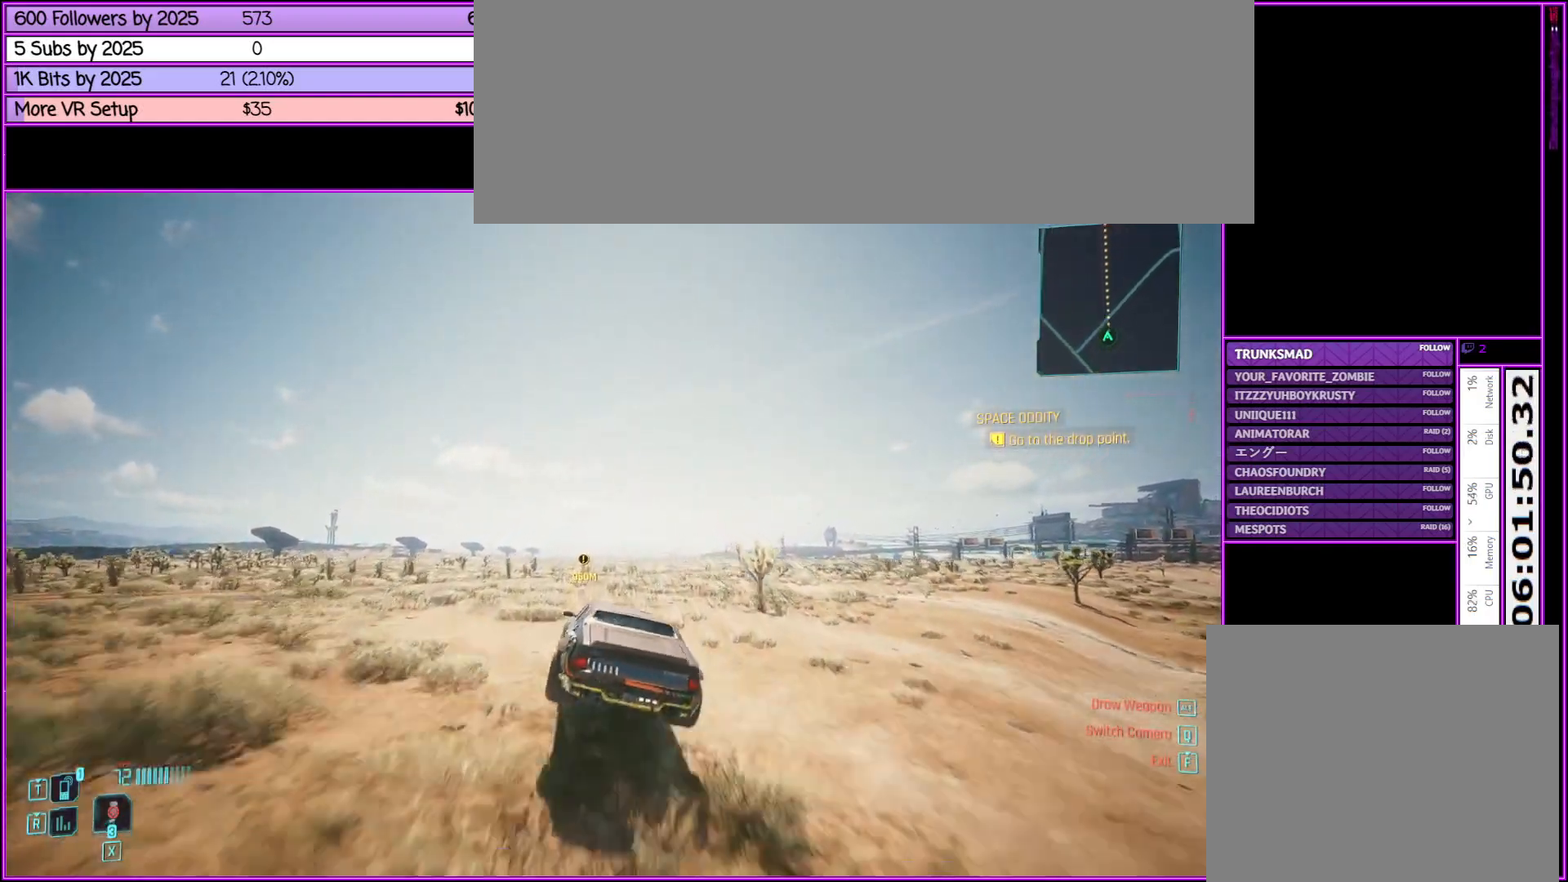
{"keys": ["w"], "mouse": [], "events": []}
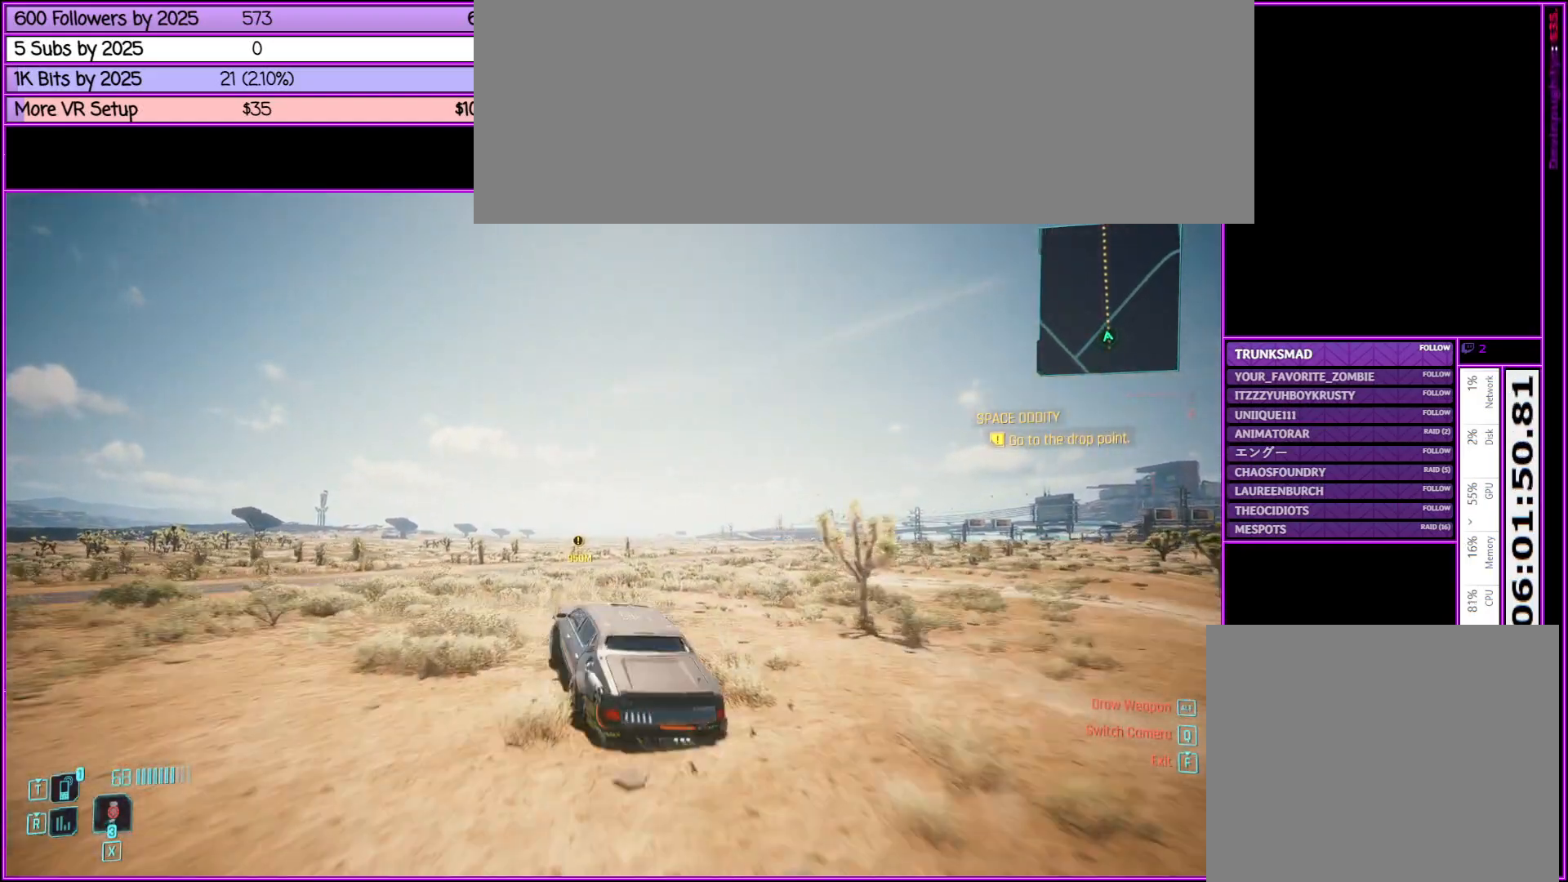
{"keys": ["d", "w"], "mouse": [], "events": [[483, "d", "down"]]}
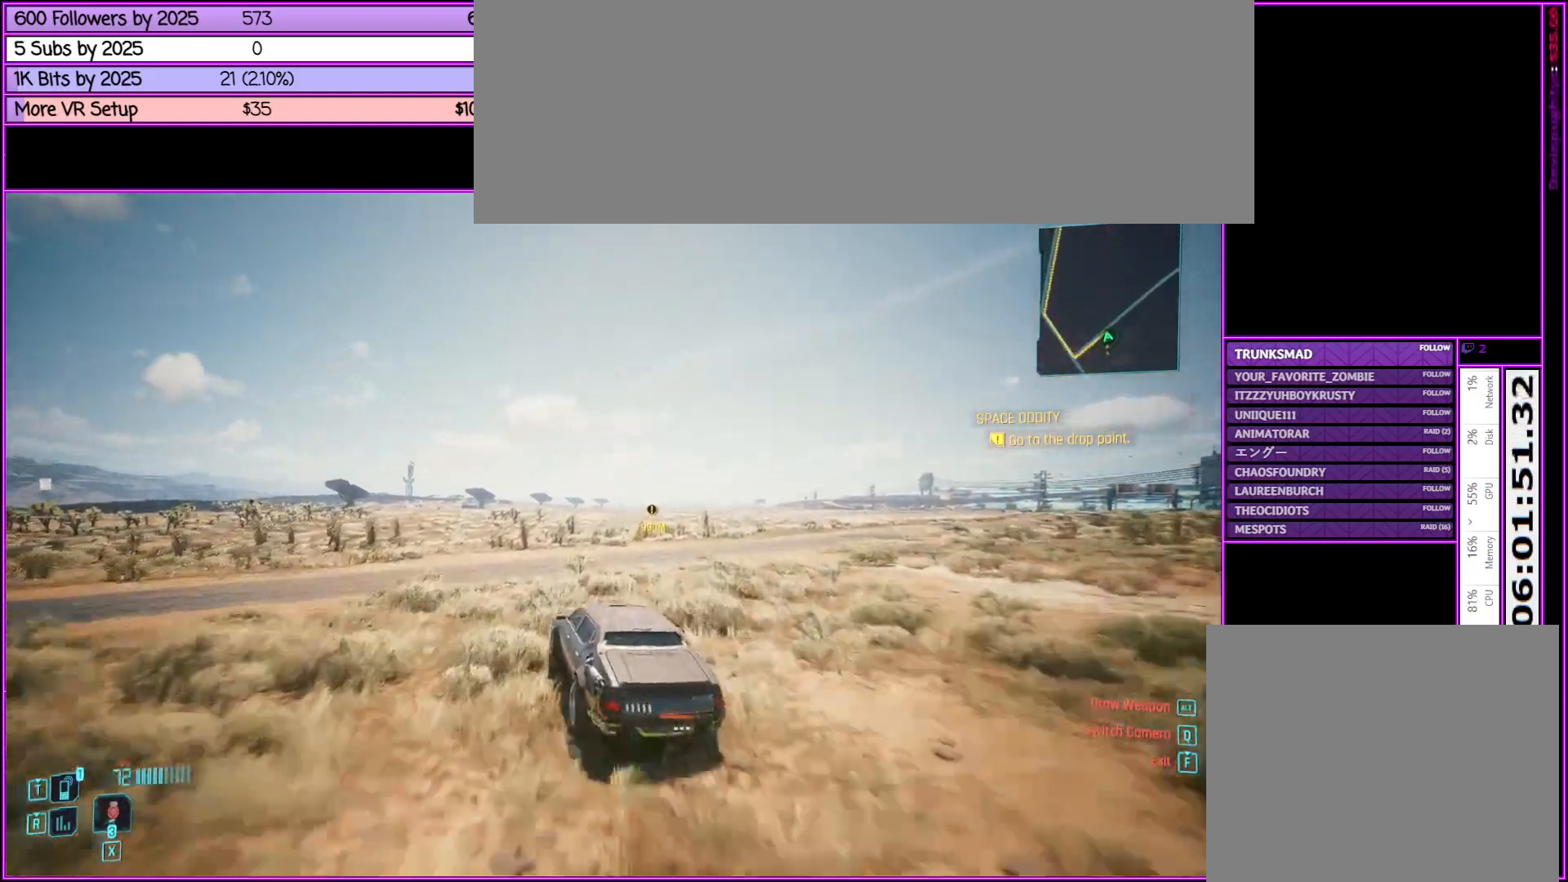
{"keys": ["d", "w"], "mouse": [], "events": [[117, "d", "up"], [450, "d", "down"]]}
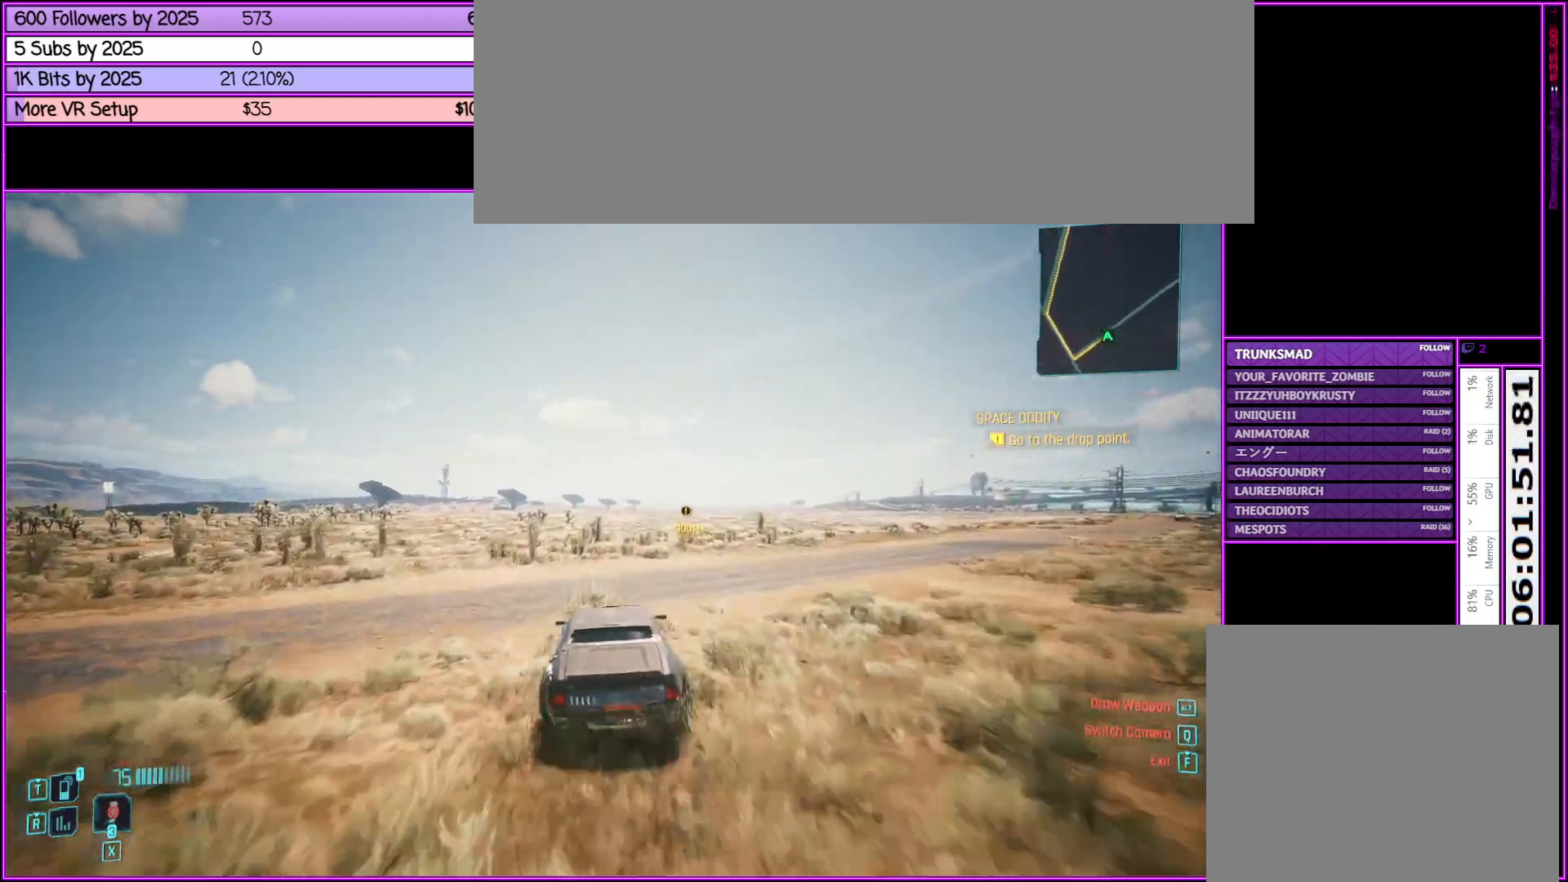
{"keys": ["w"], "mouse": [], "events": [[50, "d", "up"]]}
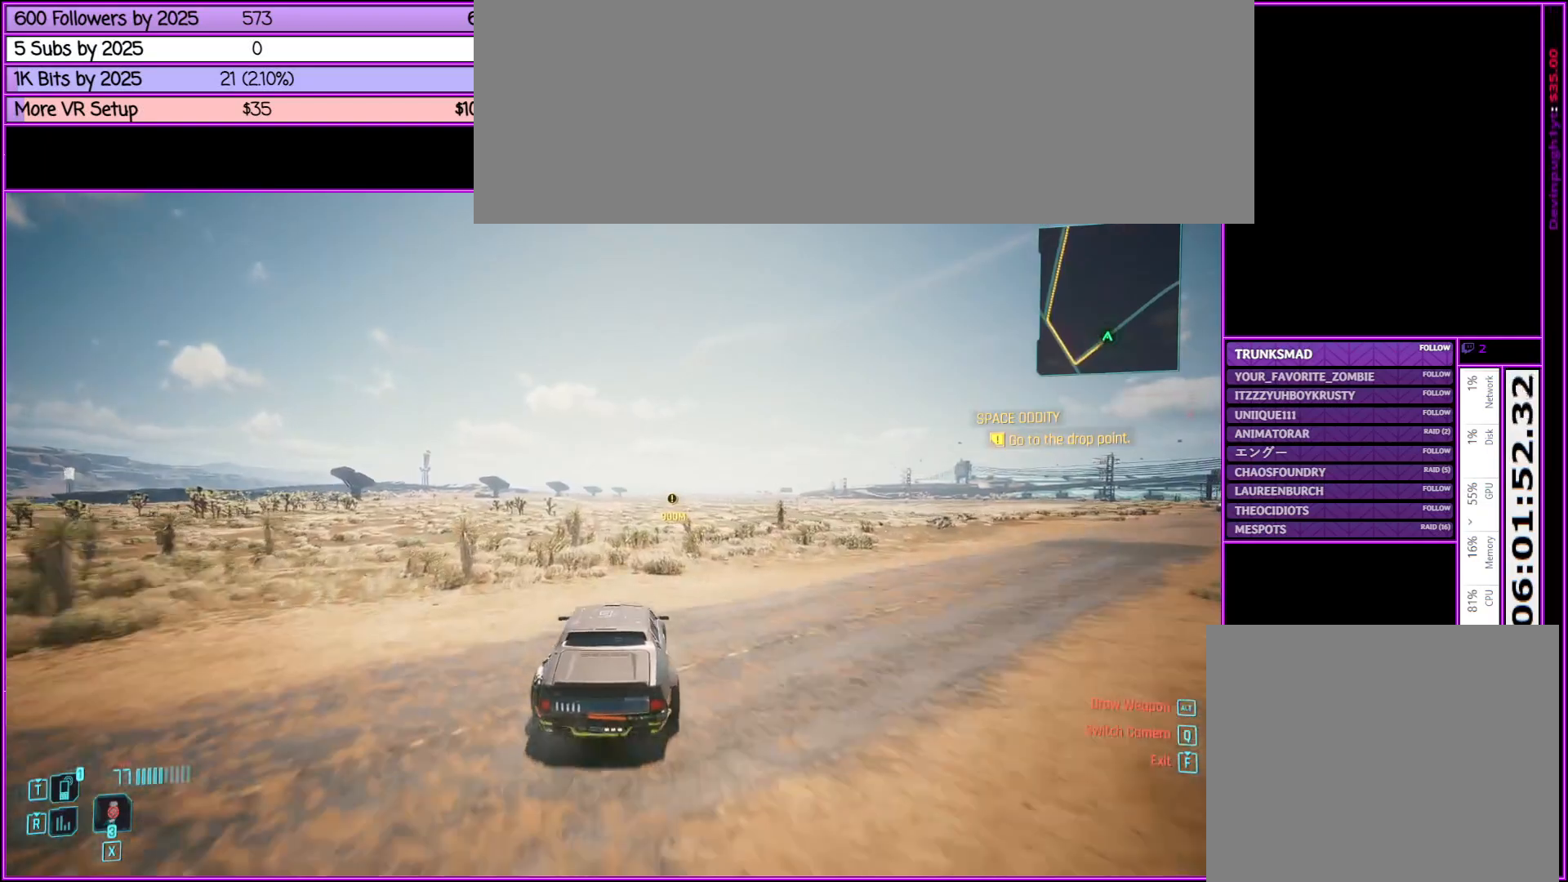
{"keys": ["w"], "mouse": [], "events": []}
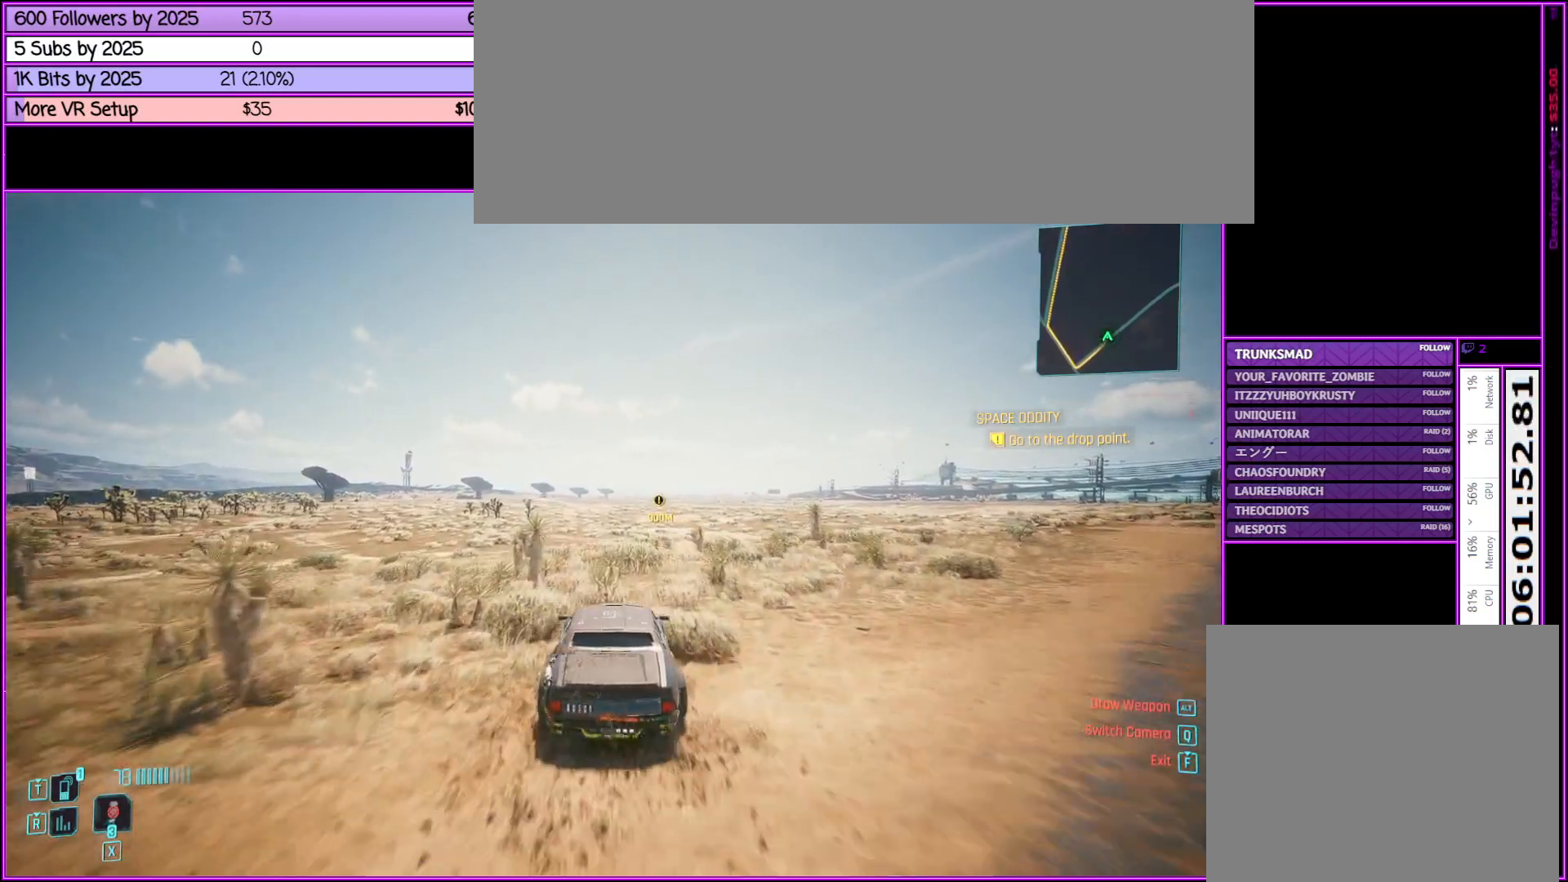
{"keys": ["w"], "mouse": [], "events": [[267, "d", "down"], [417, "d", "up"]]}
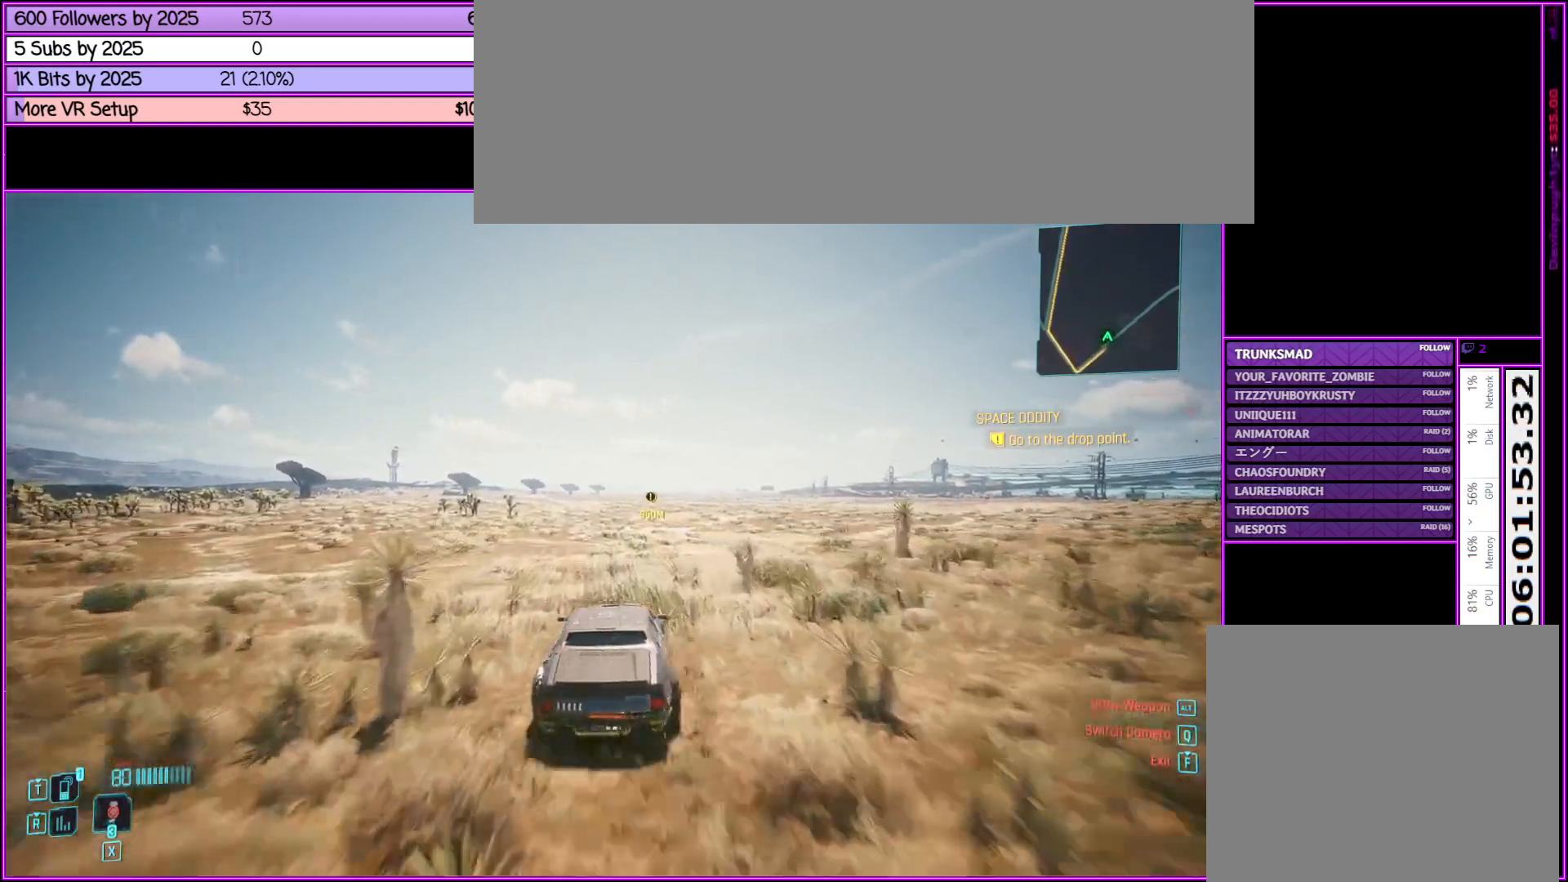
{"keys": ["w"], "mouse": [], "events": []}
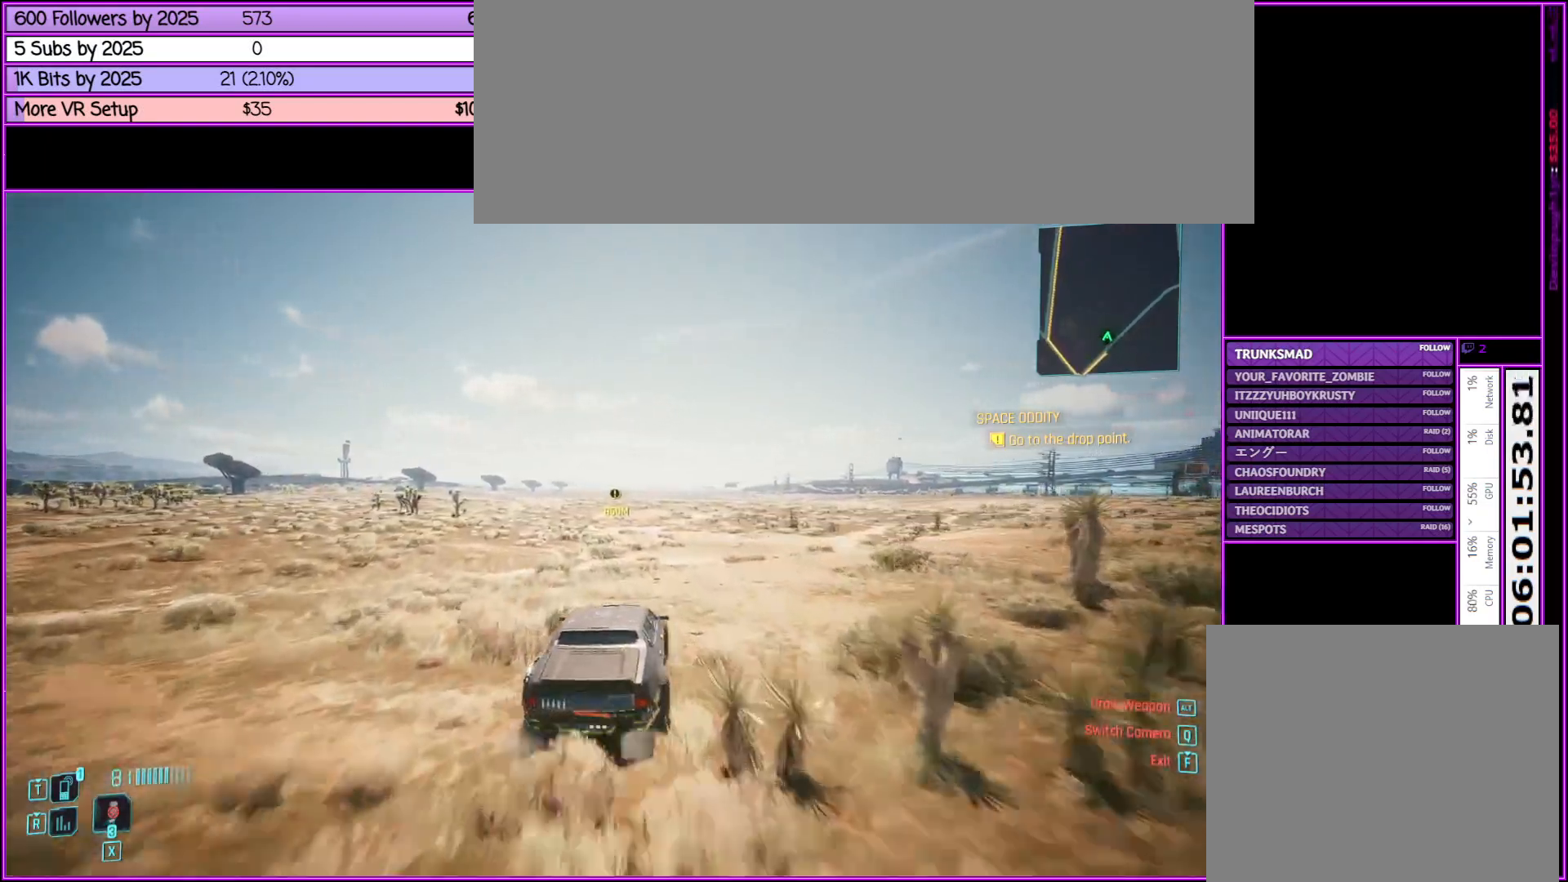
{"keys": ["w"], "mouse": [], "events": []}
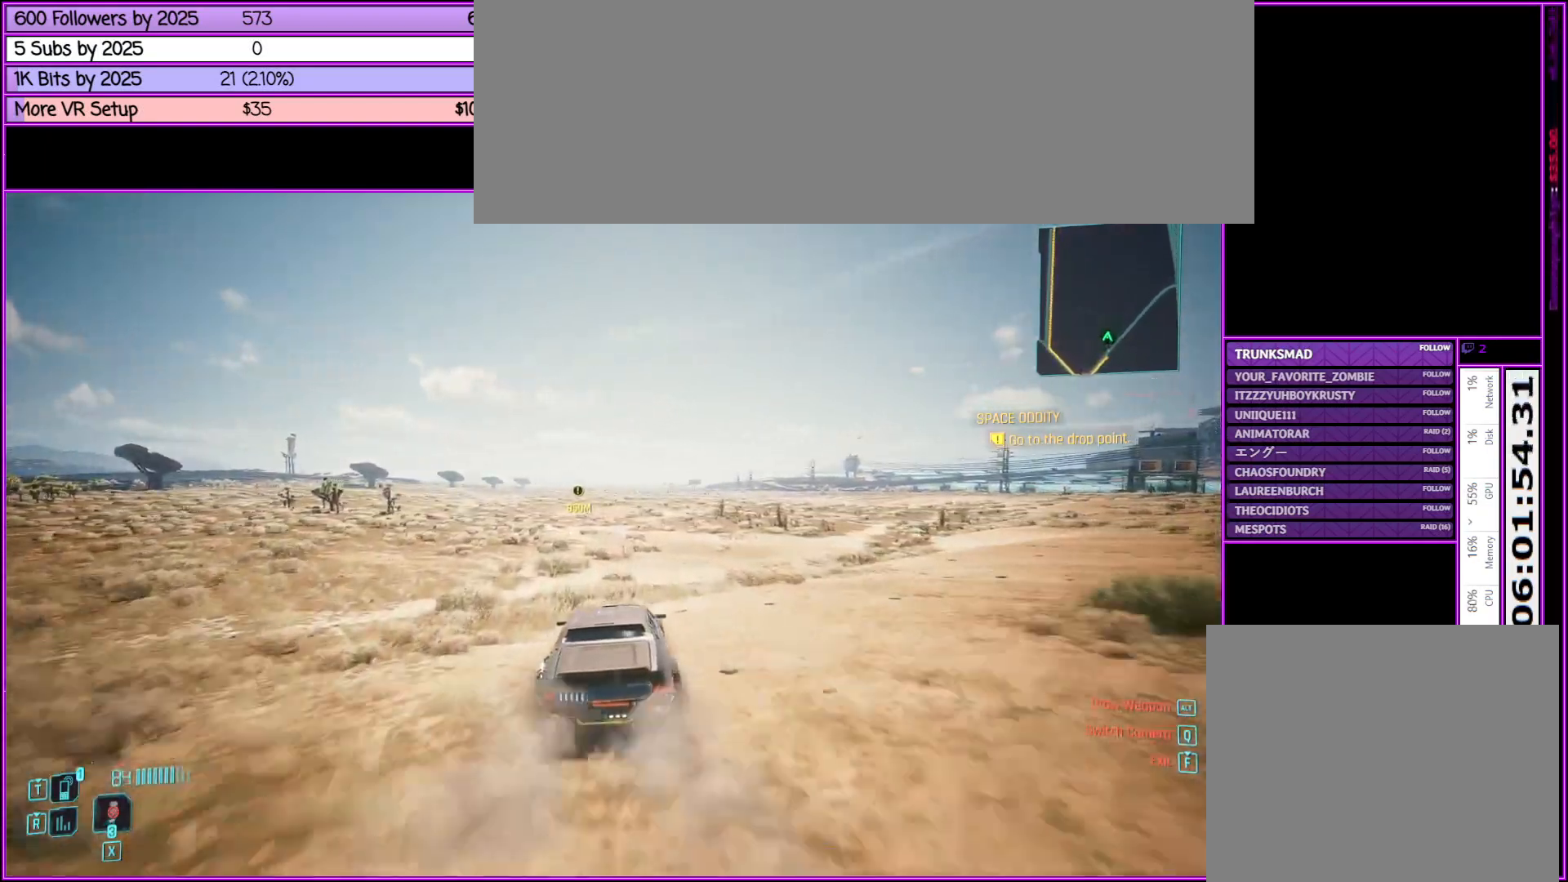
{"keys": ["w"], "mouse": [], "events": []}
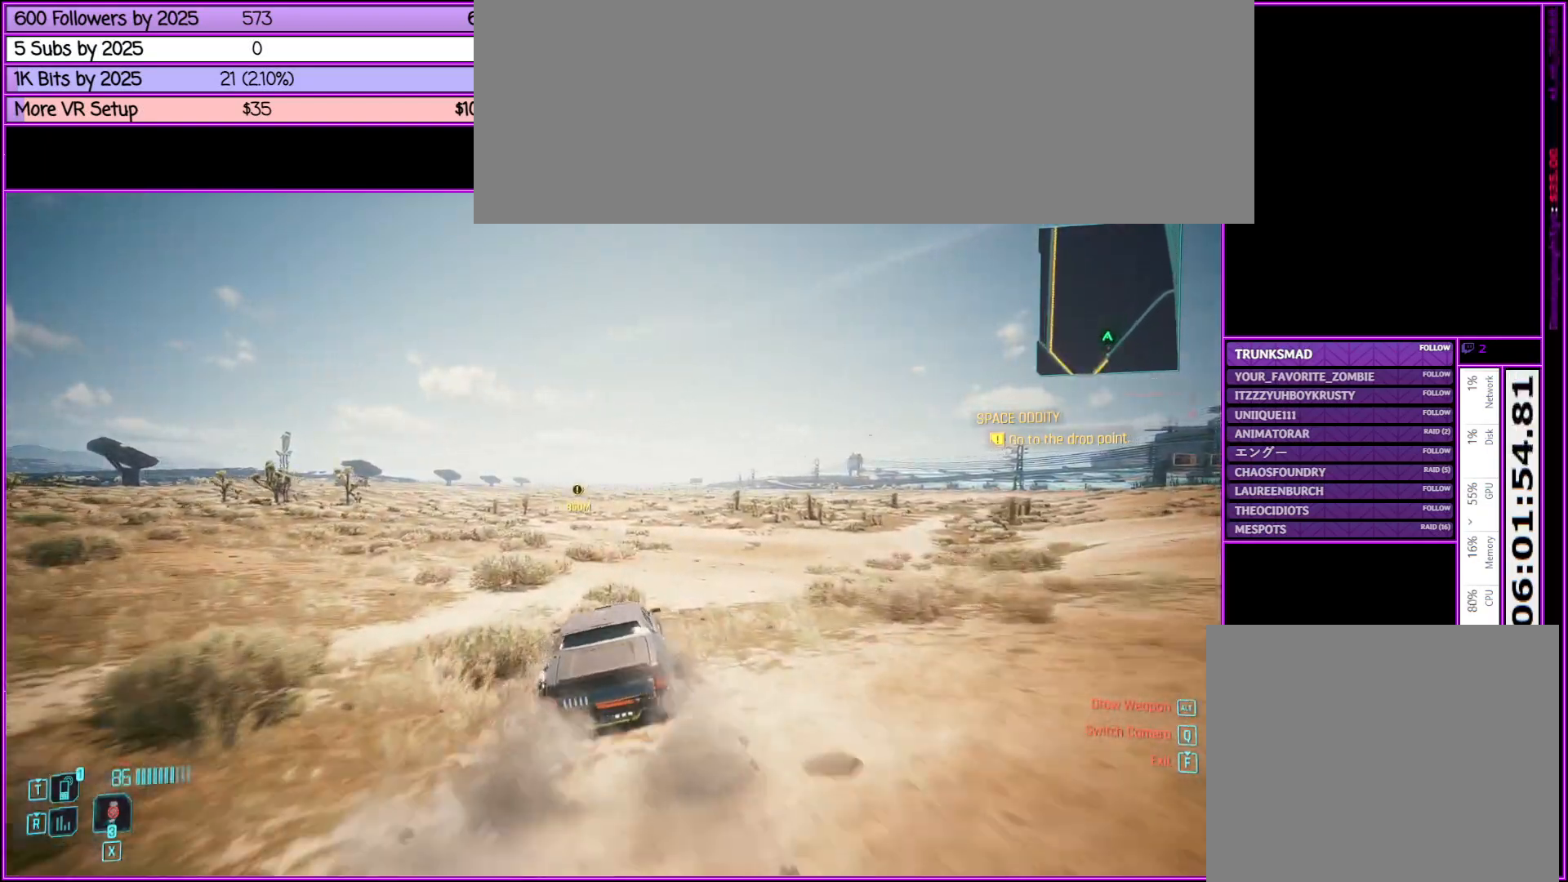
{"keys": ["w"], "mouse": [], "events": []}
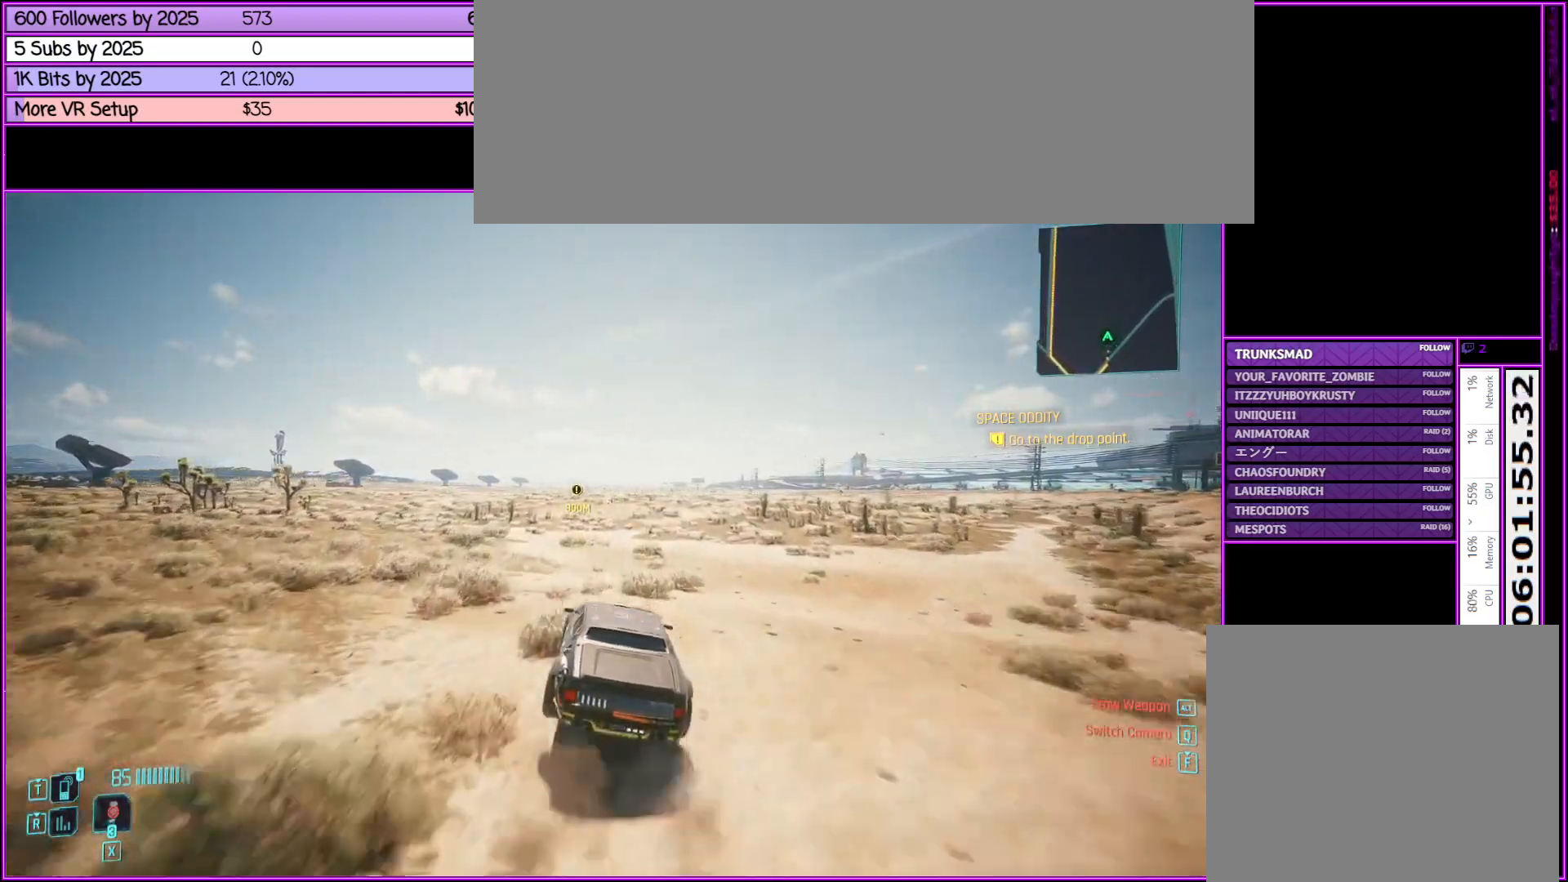
{"keys": ["w"], "mouse": [], "events": []}